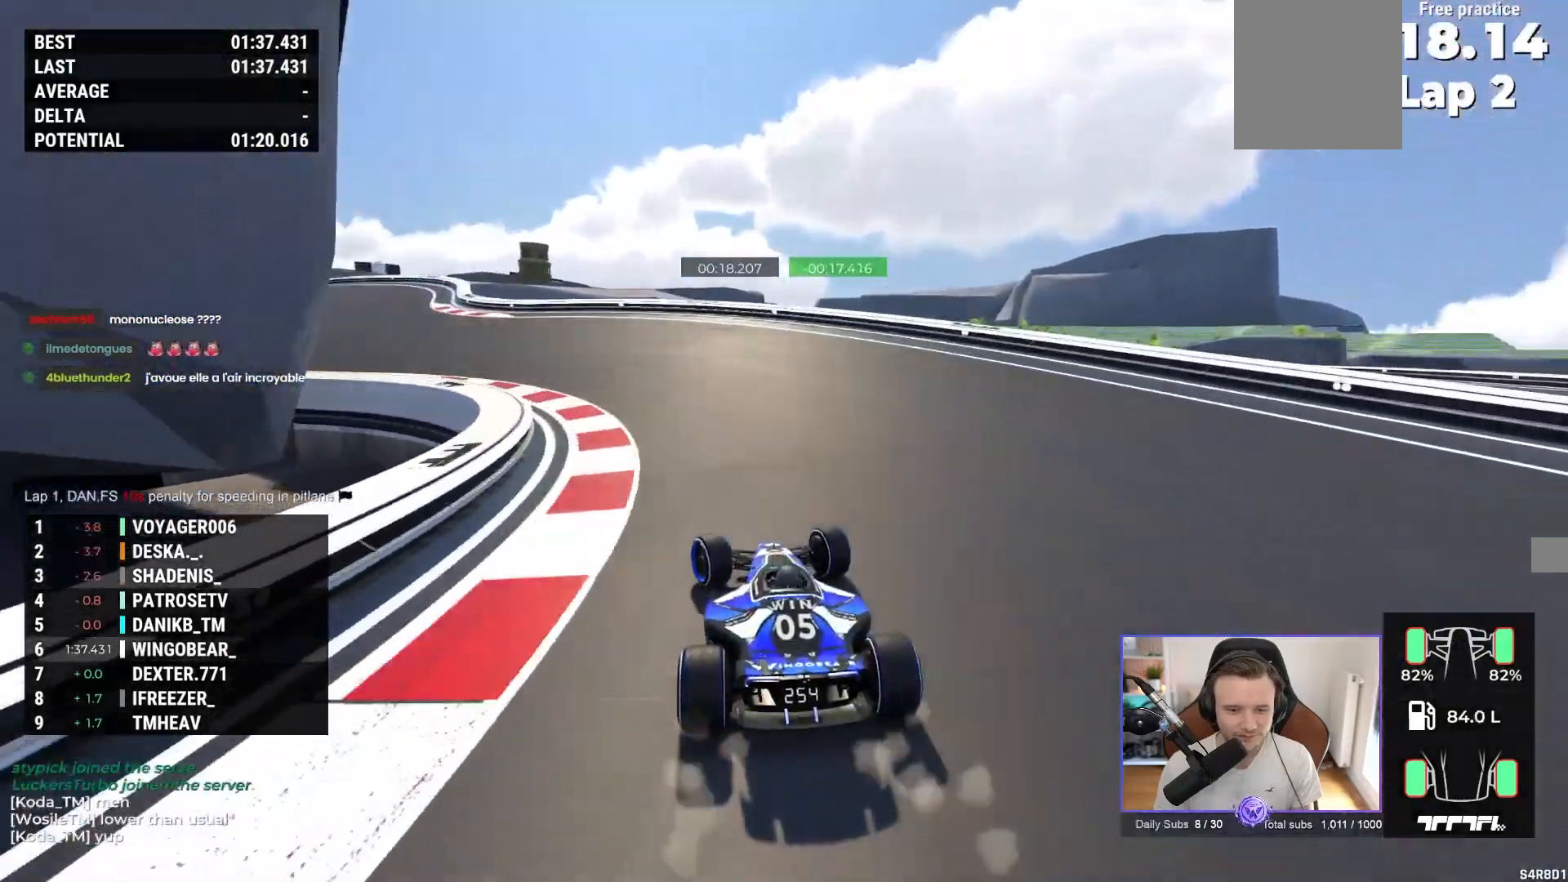
Gameplay with a controller (Xbox layout); each line is a JSON object with the inputs held at the frame after it. "events" lists button and stick changes between this image and that frame as [ms after this image, input, new state], when the widget could be followed in between. Not read: right_stick.
{"buttons": ["A"], "left_stick": "up-left", "events": []}
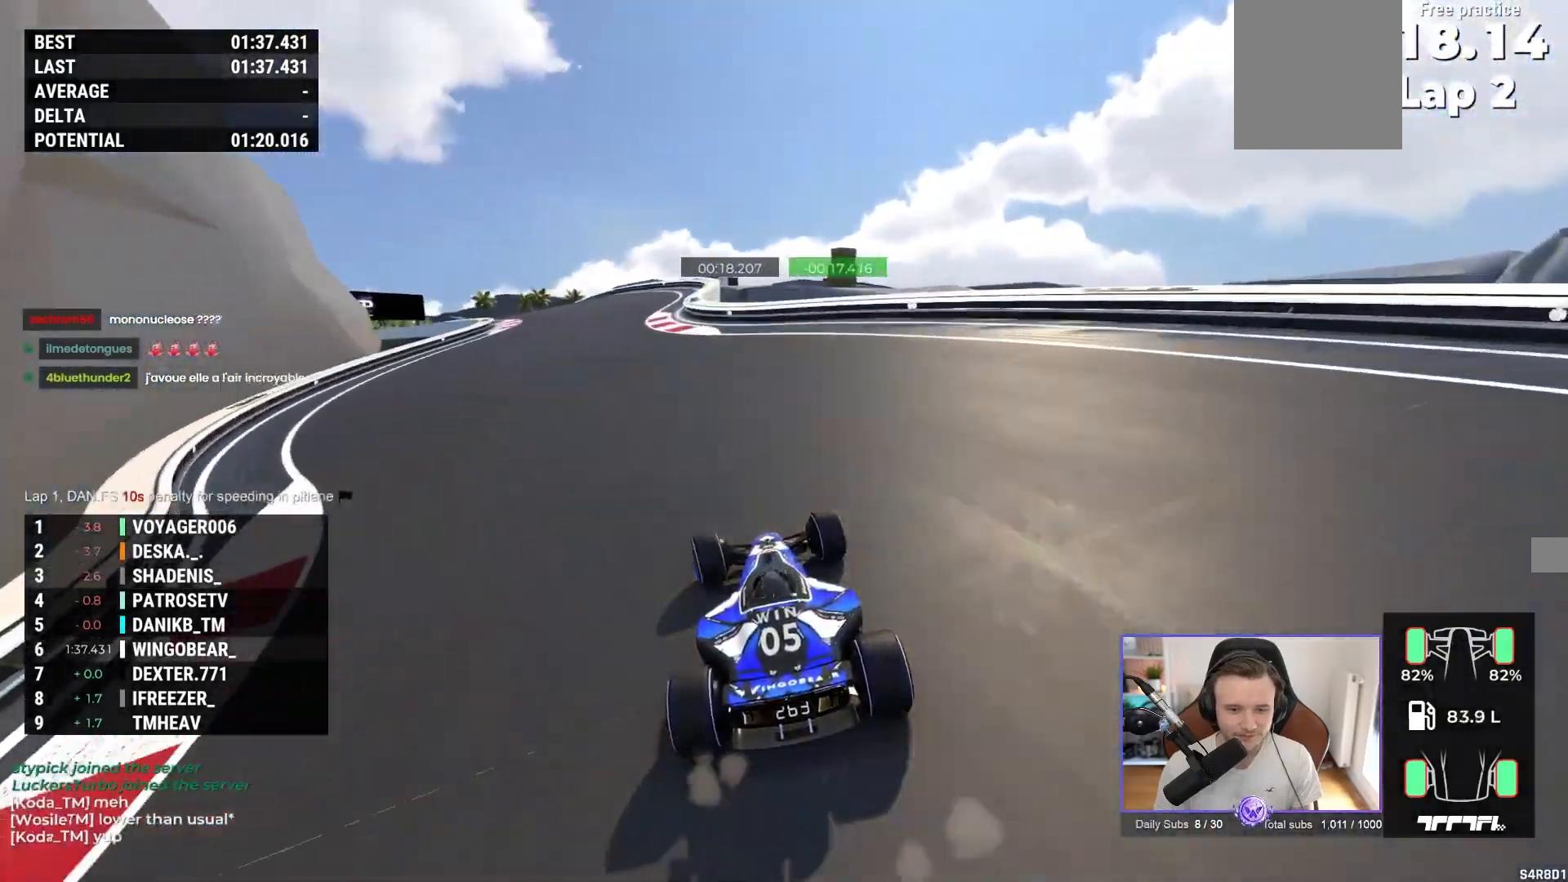
{"buttons": ["A"], "left_stick": "up-left", "events": [[100, "left_stick", "center"], [217, "left_stick", "up-left"], [417, "left_stick", "center"], [500, "left_stick", "up-left"]]}
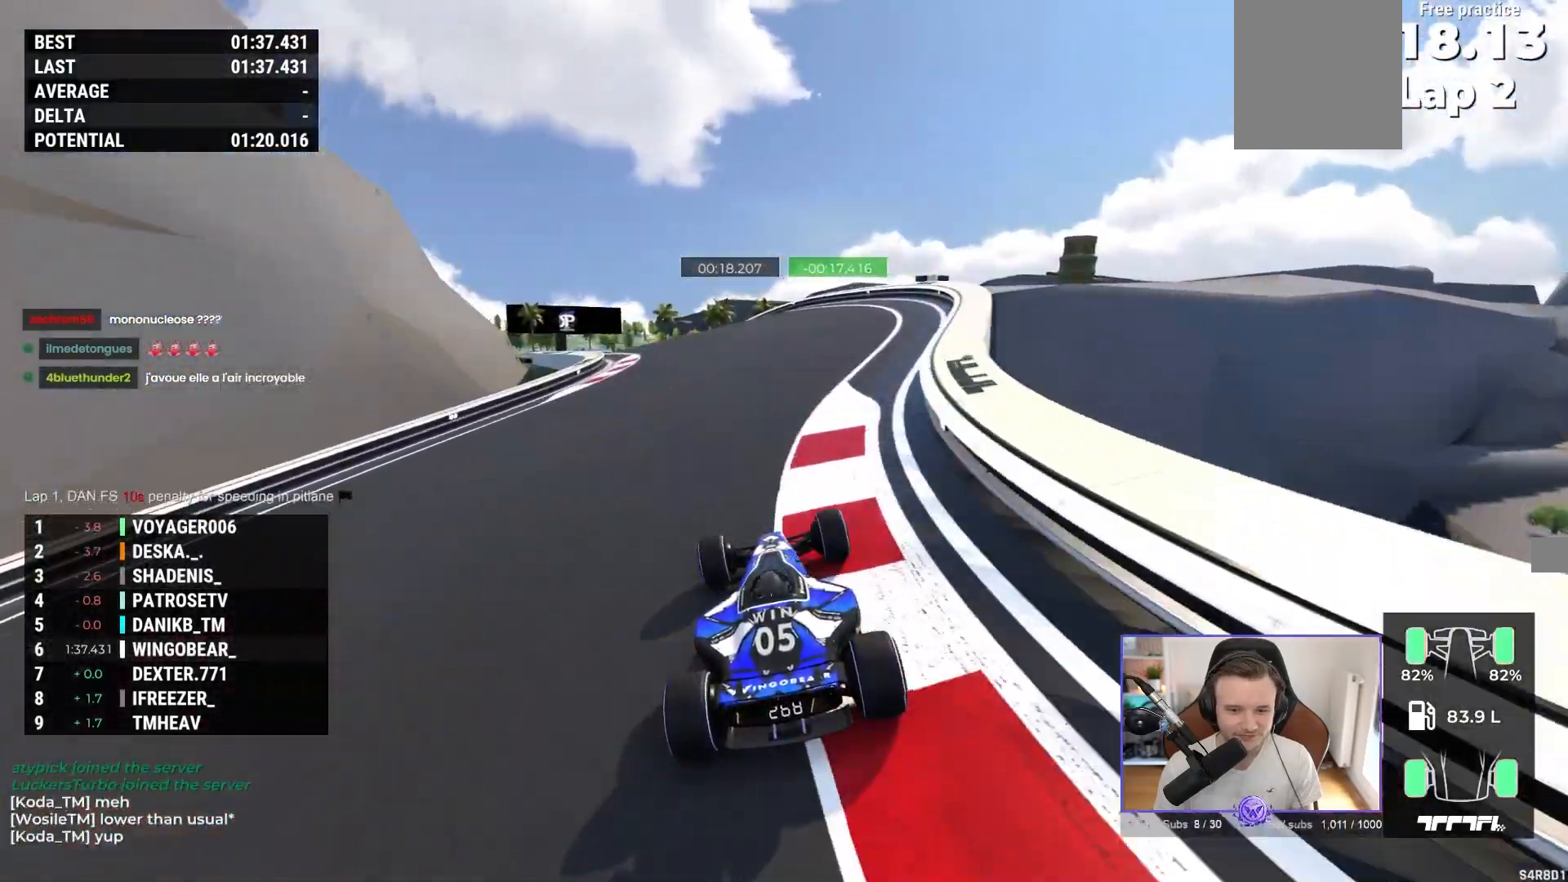
{"buttons": ["A"], "left_stick": "center", "events": [[367, "left_stick", "center"]]}
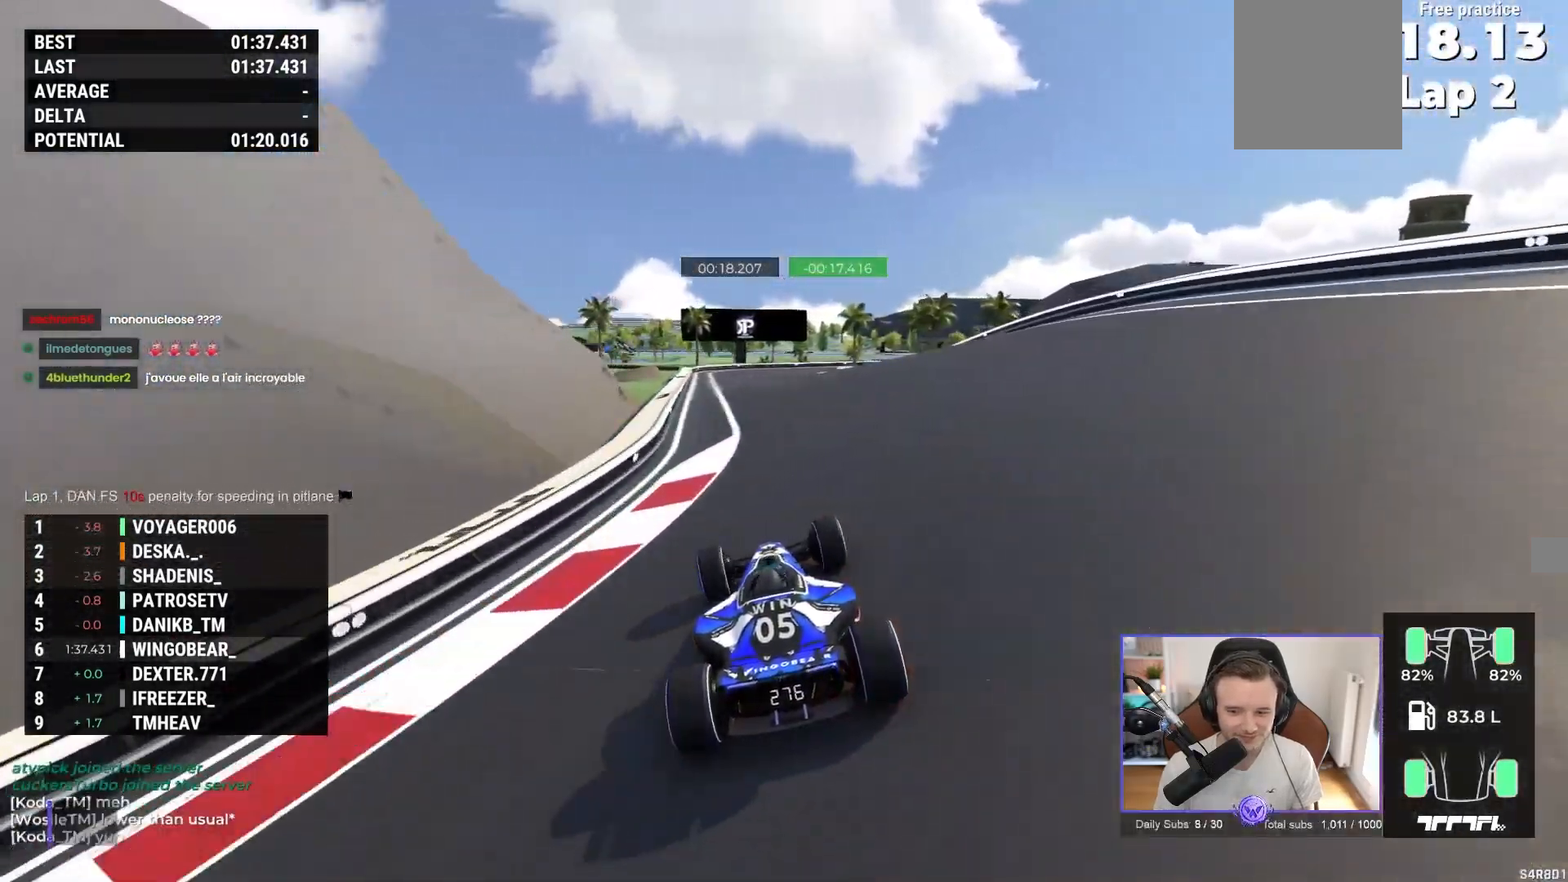
{"buttons": ["A"], "left_stick": "right", "events": [[367, "left_stick", "right"]]}
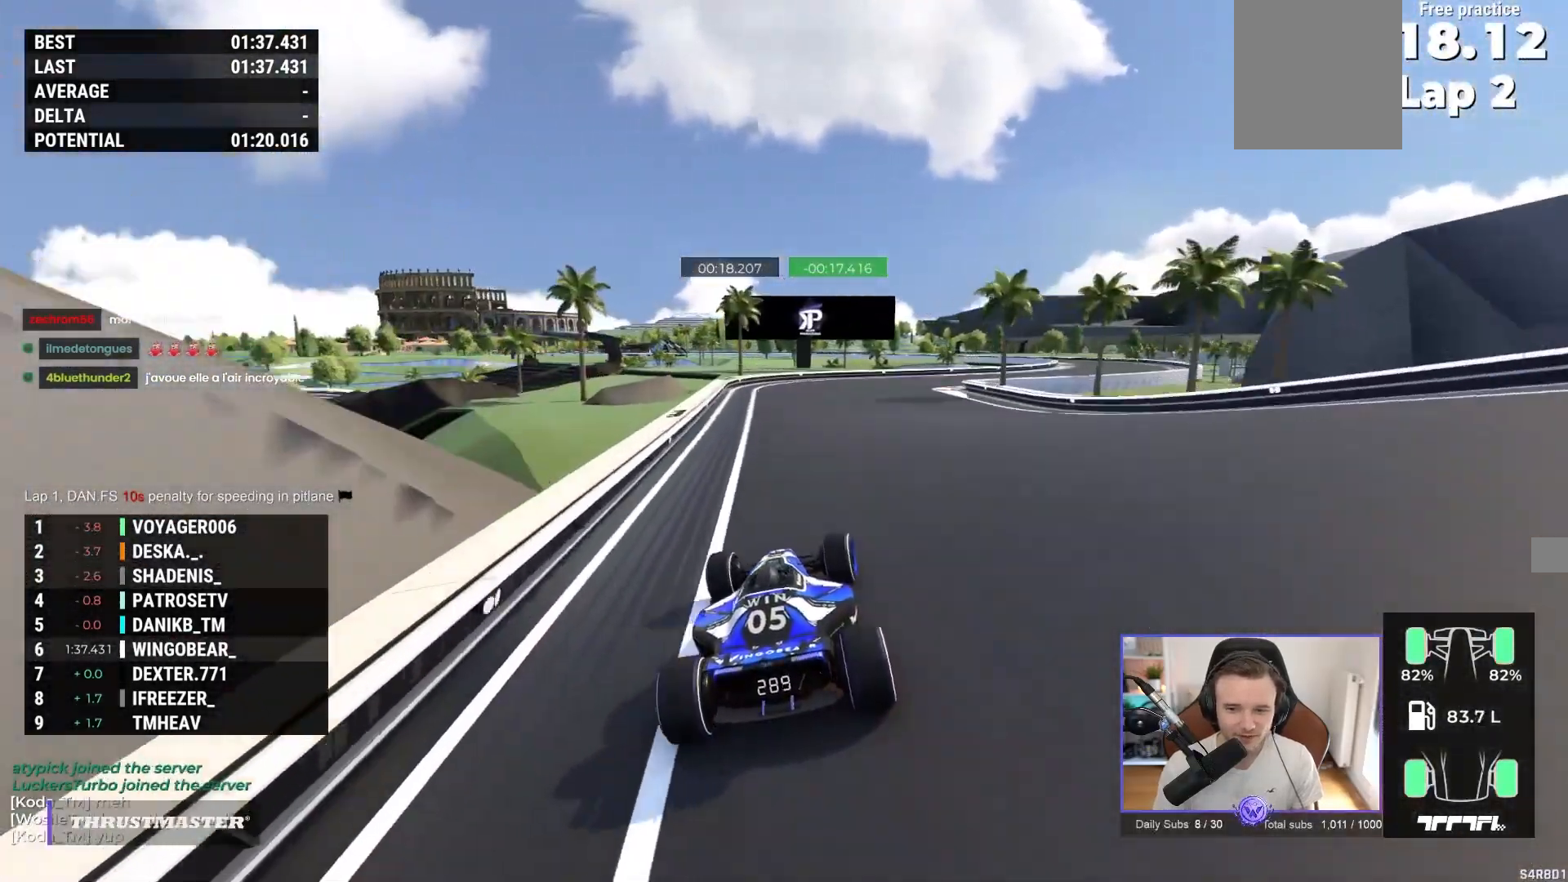
{"buttons": ["A"], "left_stick": "right", "events": []}
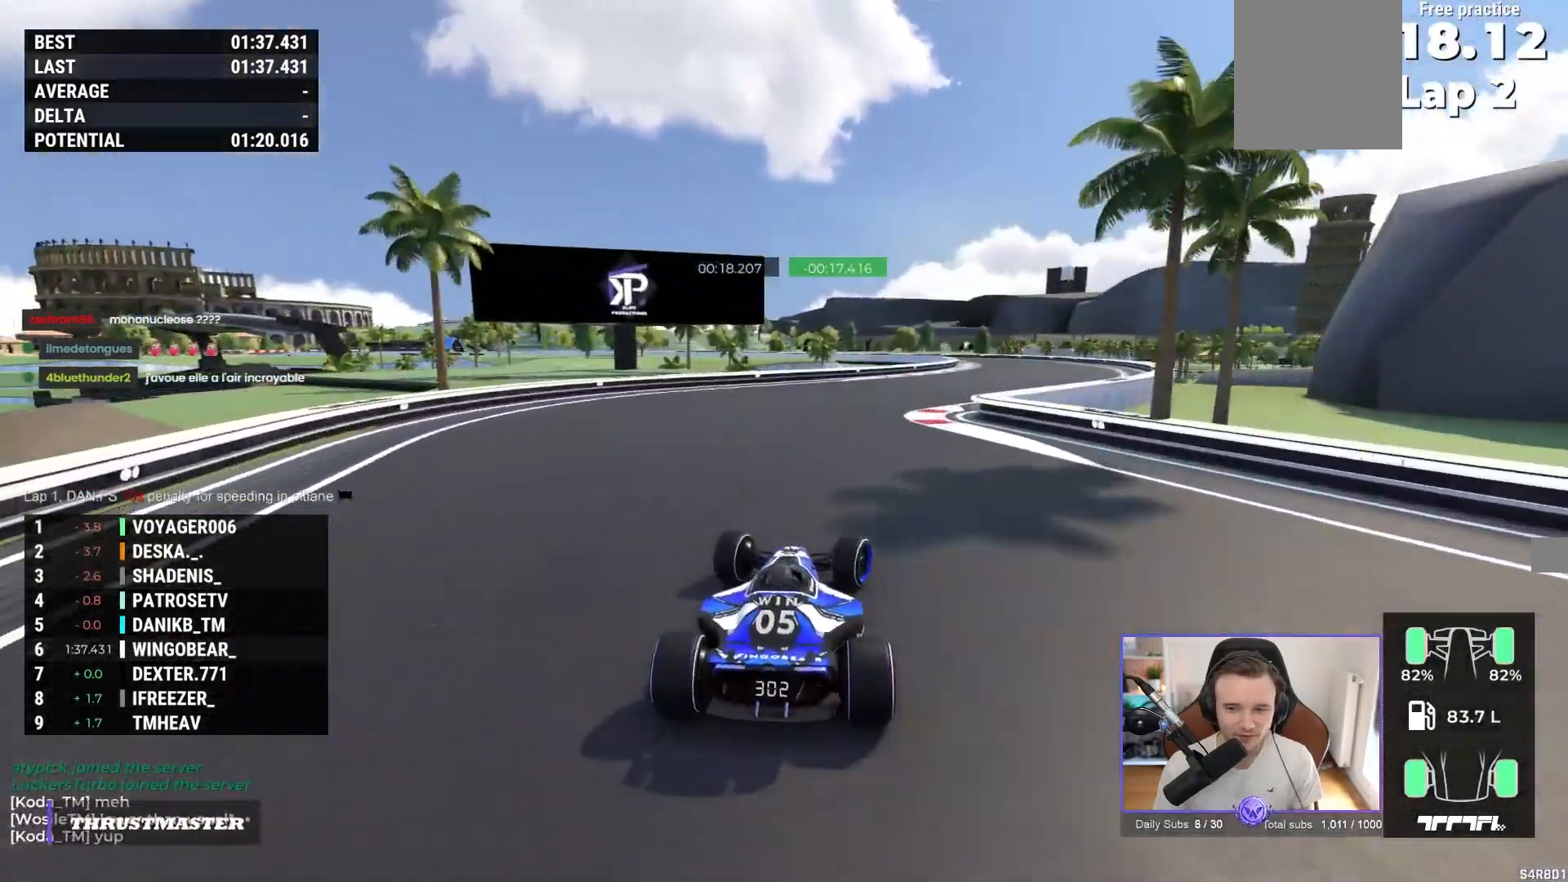
{"buttons": ["A"], "left_stick": "center", "events": [[450, "left_stick", "center"]]}
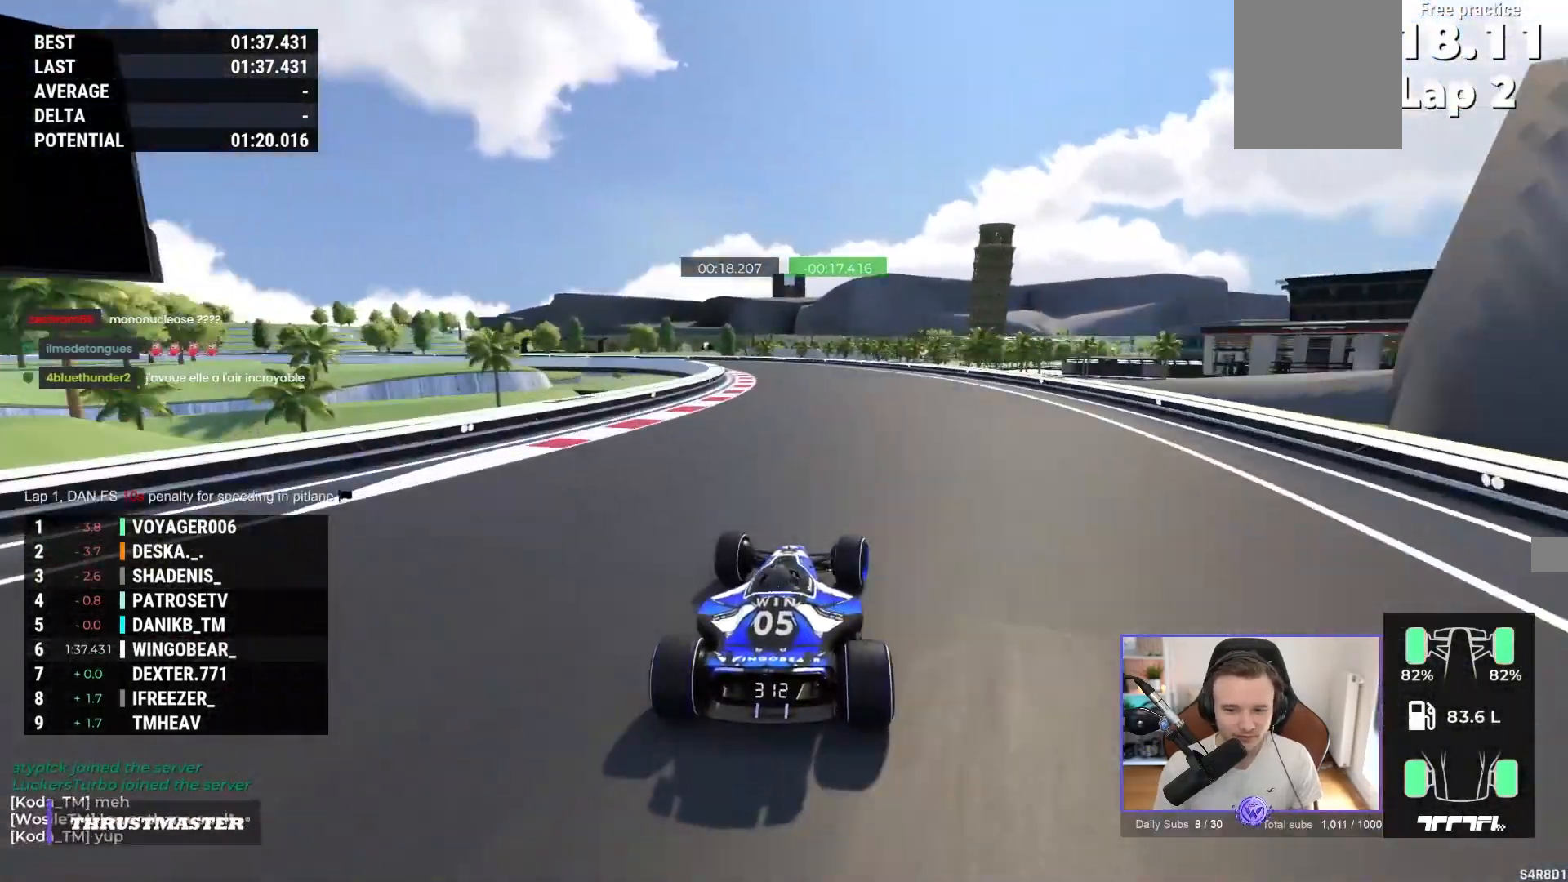
{"buttons": ["A"], "left_stick": "up-left", "events": [[17, "left_stick", "left"], [167, "left_stick", "center"], [233, "left_stick", "left"], [317, "left_stick", "center"], [417, "left_stick", "up-left"]]}
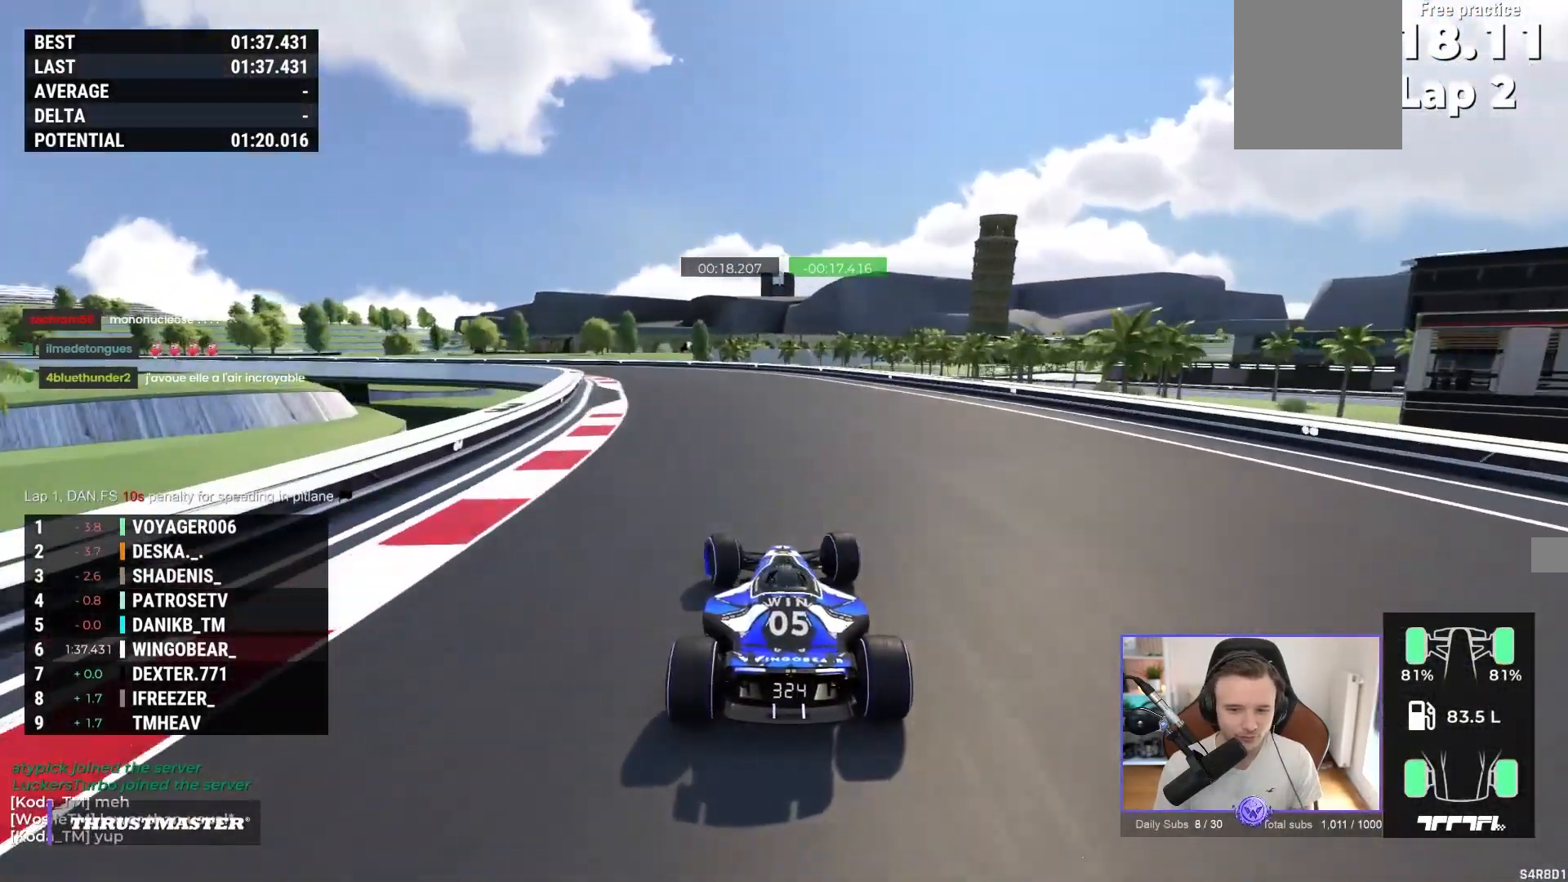
{"buttons": [], "left_stick": "up-left", "events": [[283, "A", "up"]]}
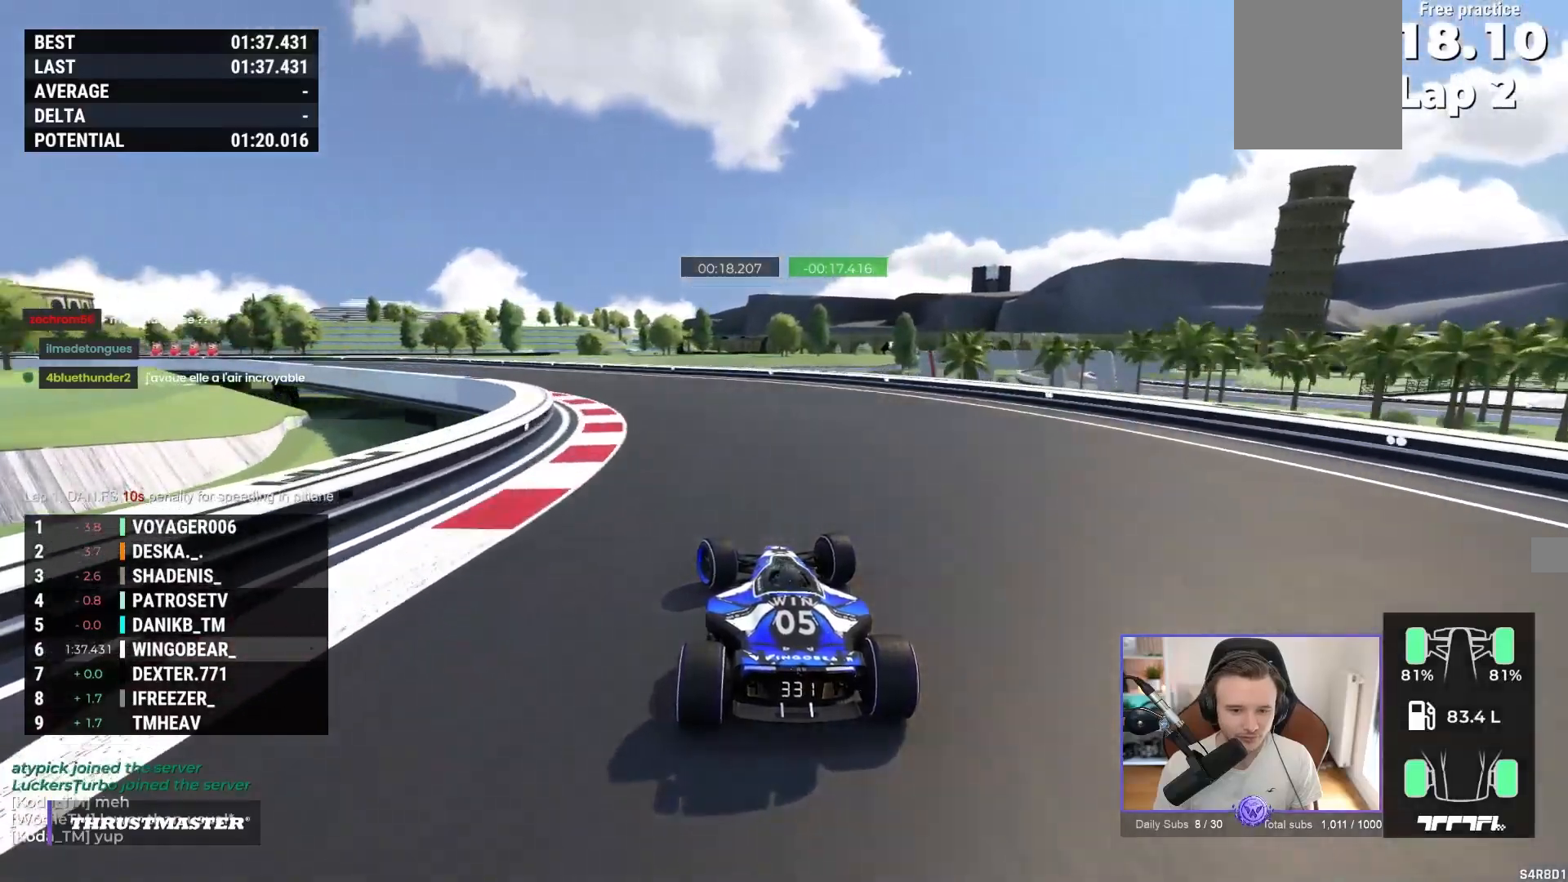
{"buttons": ["A"], "left_stick": "up-left", "events": [[100, "A", "down"]]}
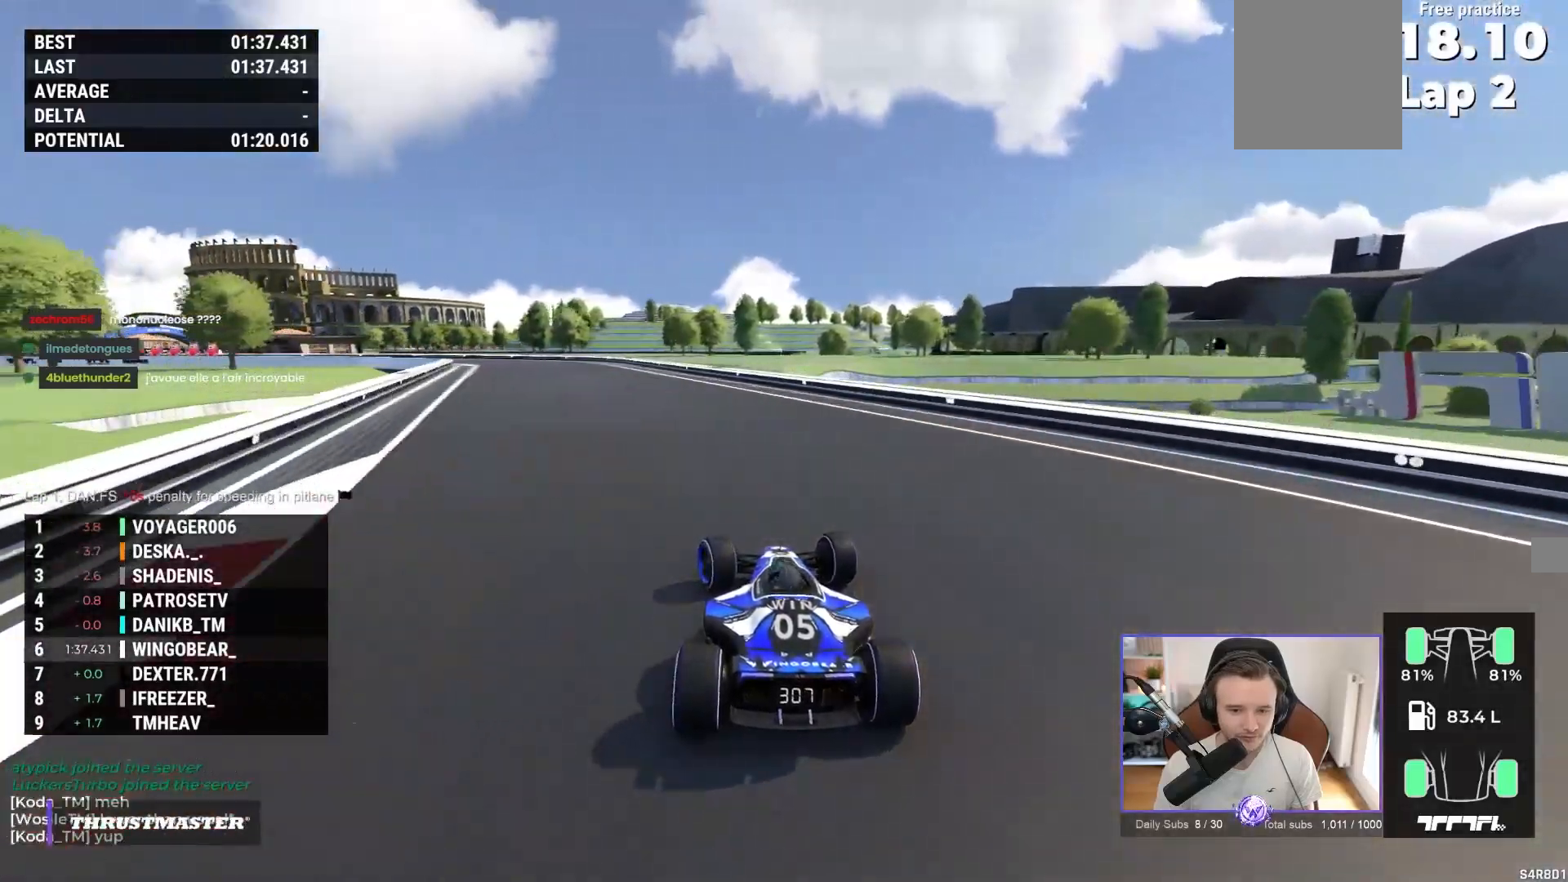
{"buttons": ["A"], "left_stick": "up-left", "events": []}
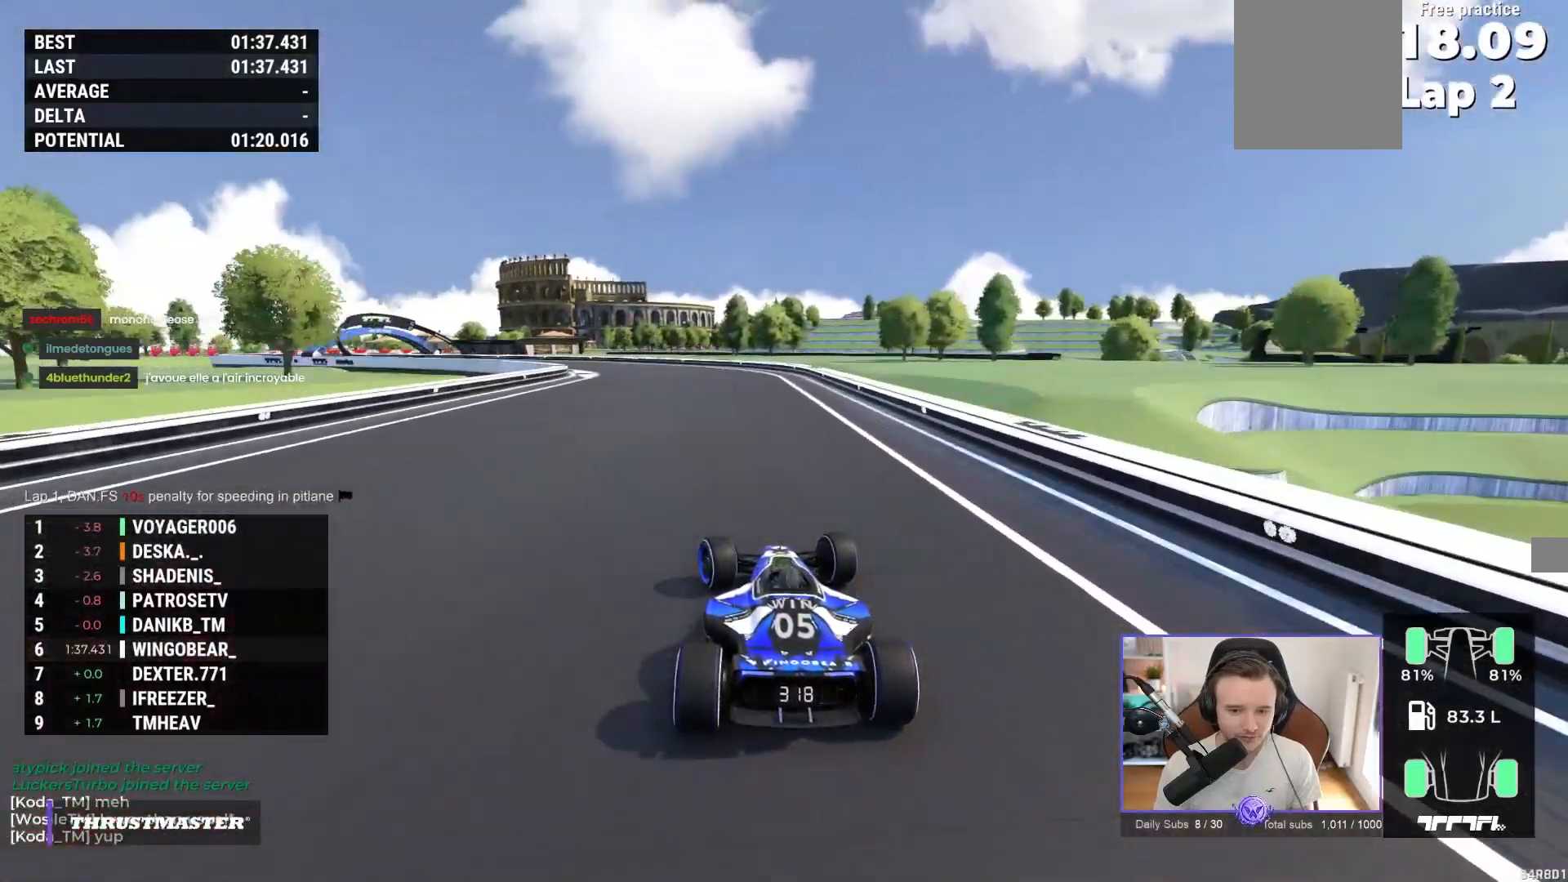
{"buttons": ["A"], "left_stick": "up-left", "events": []}
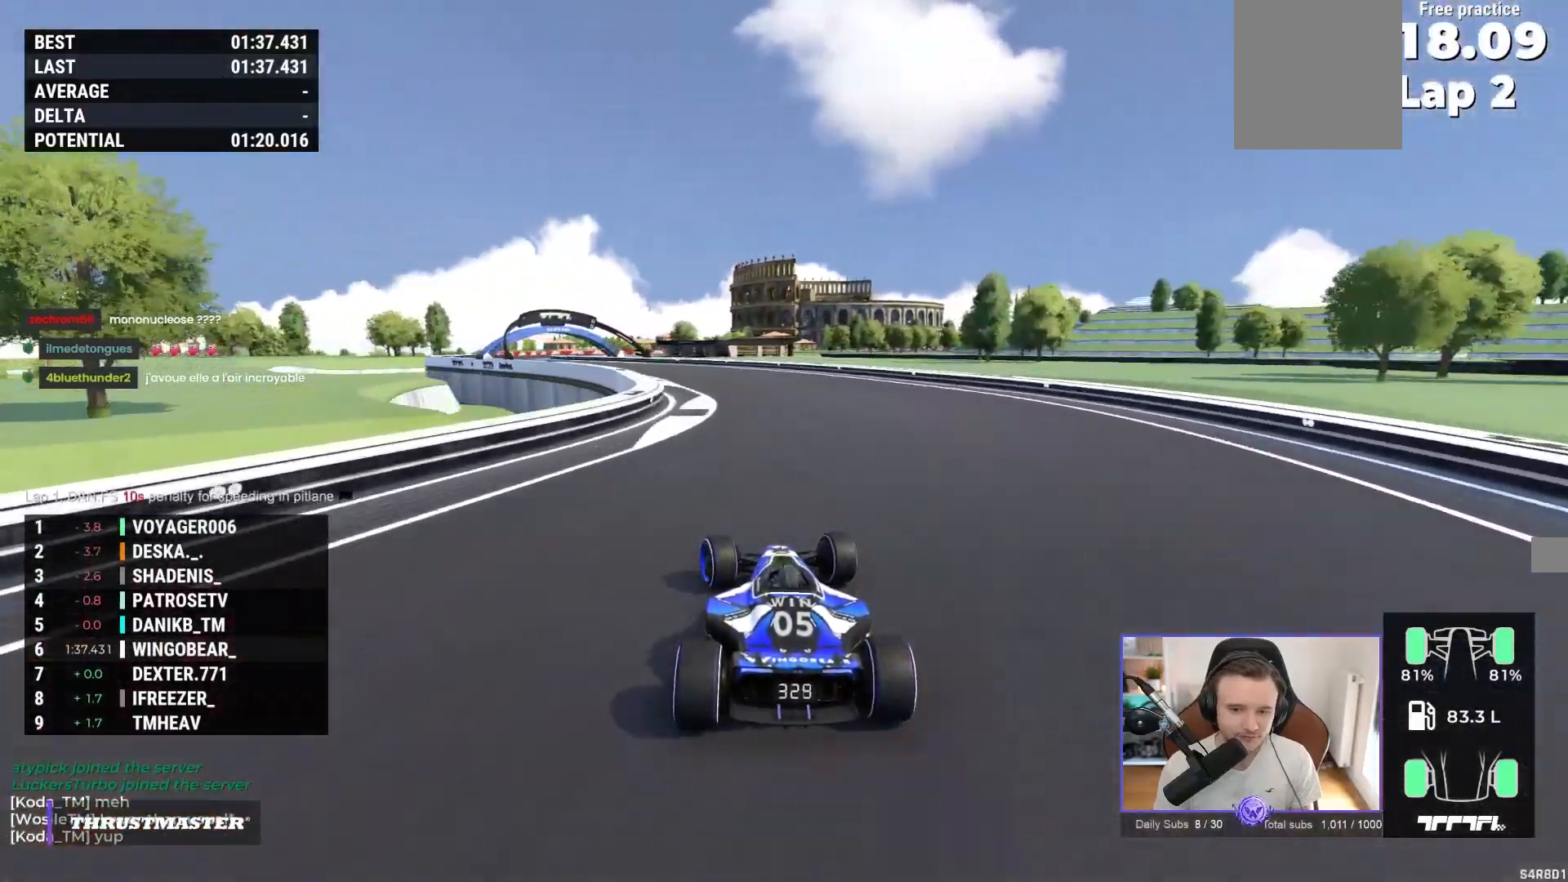
{"buttons": ["A"], "left_stick": "up-left", "events": []}
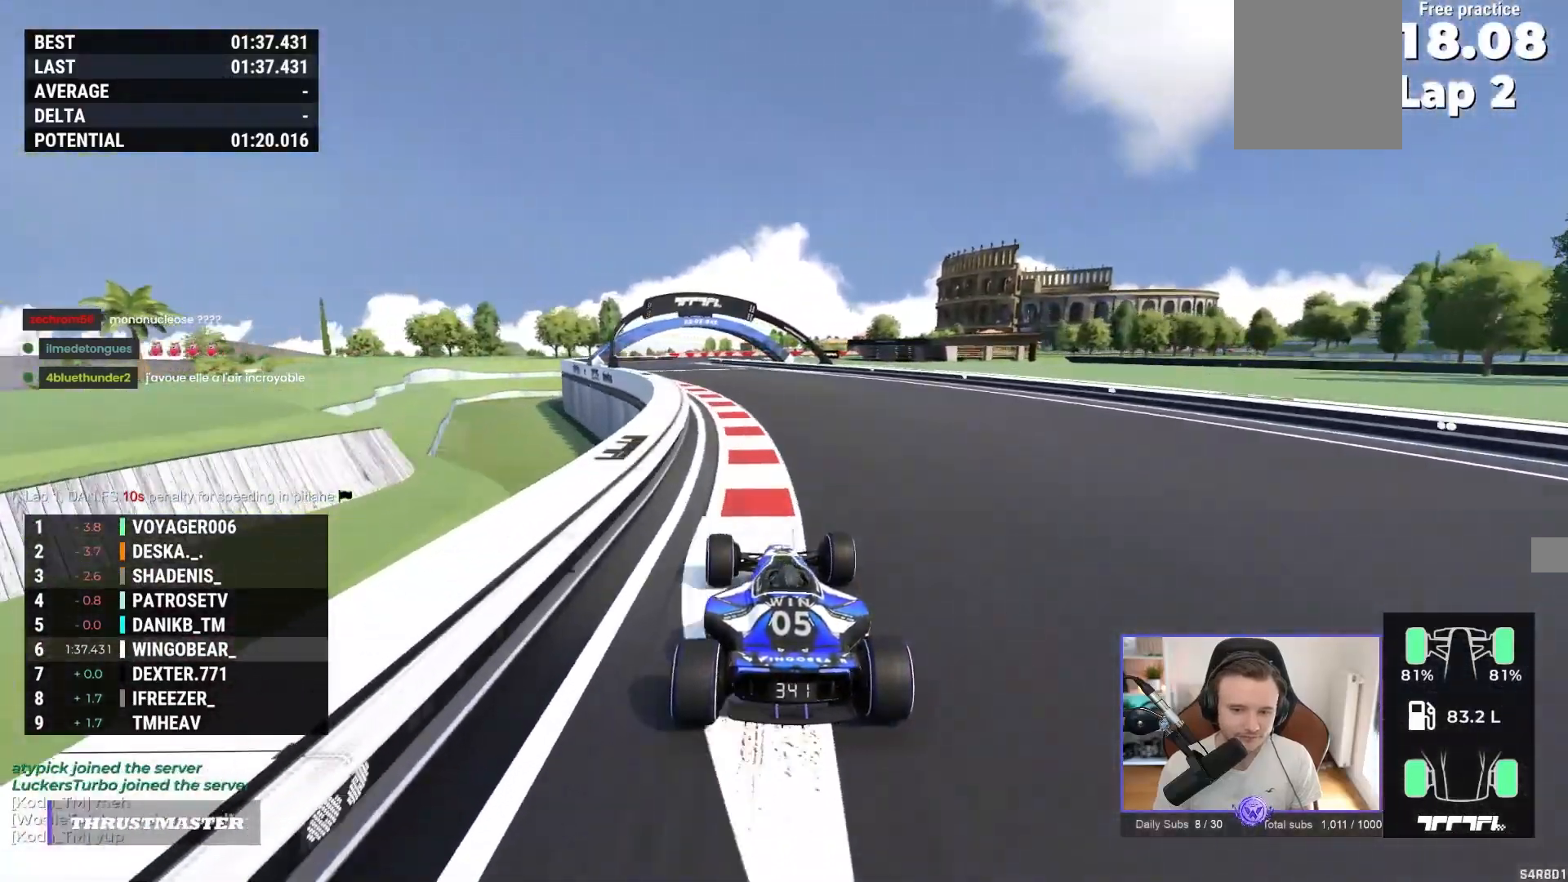
{"buttons": ["A"], "left_stick": "right", "events": [[317, "left_stick", "center"], [483, "left_stick", "right"]]}
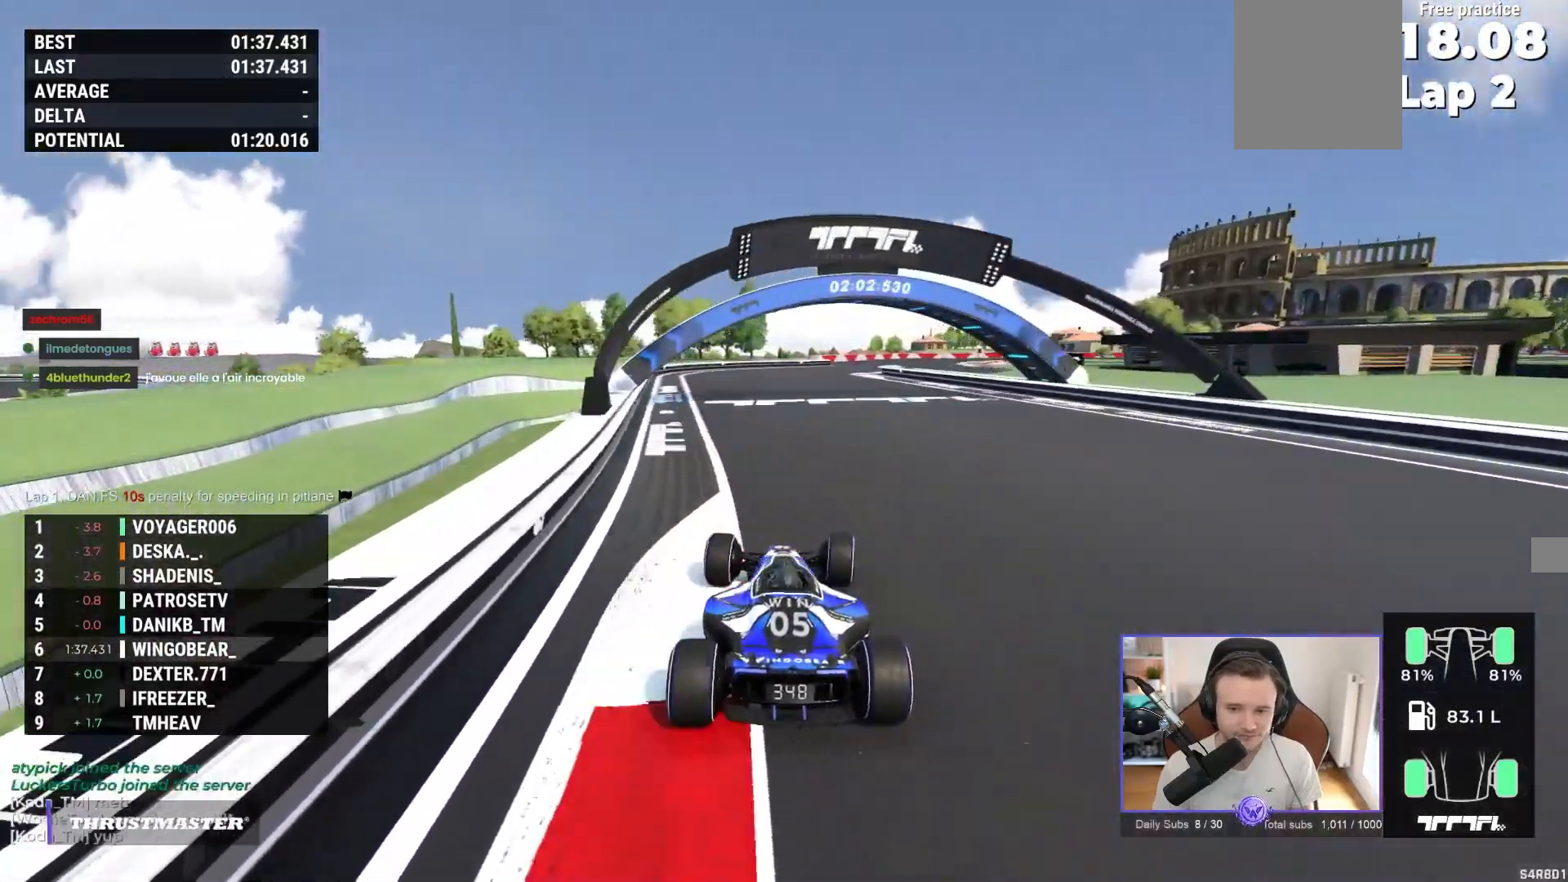
{"buttons": ["A"], "left_stick": "right", "events": []}
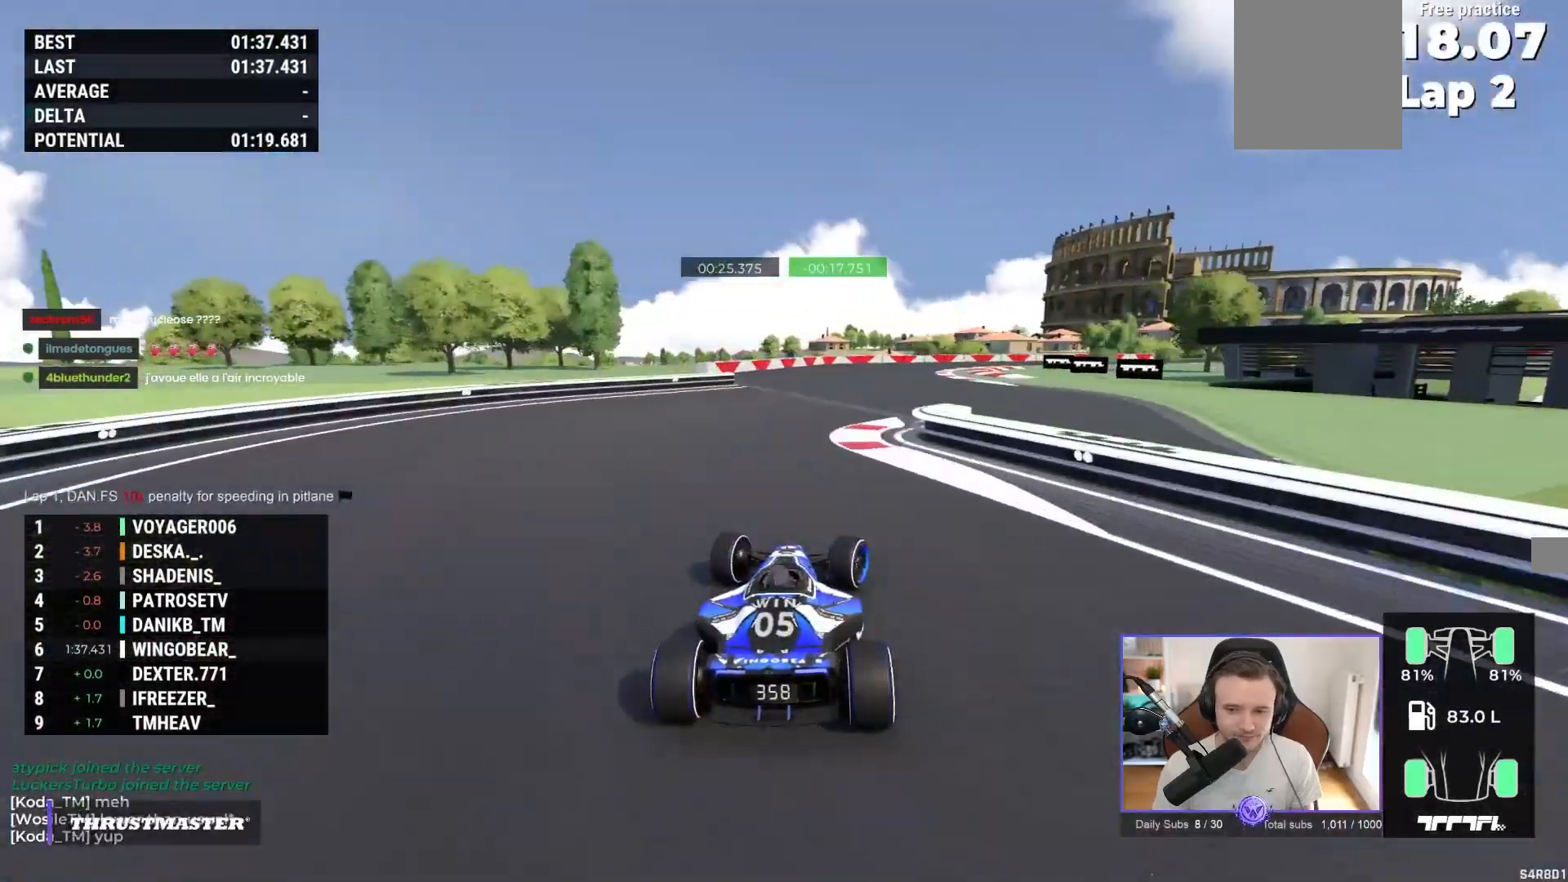
{"buttons": ["A", "R1"], "left_stick": "right", "events": [[233, "R1", "down"]]}
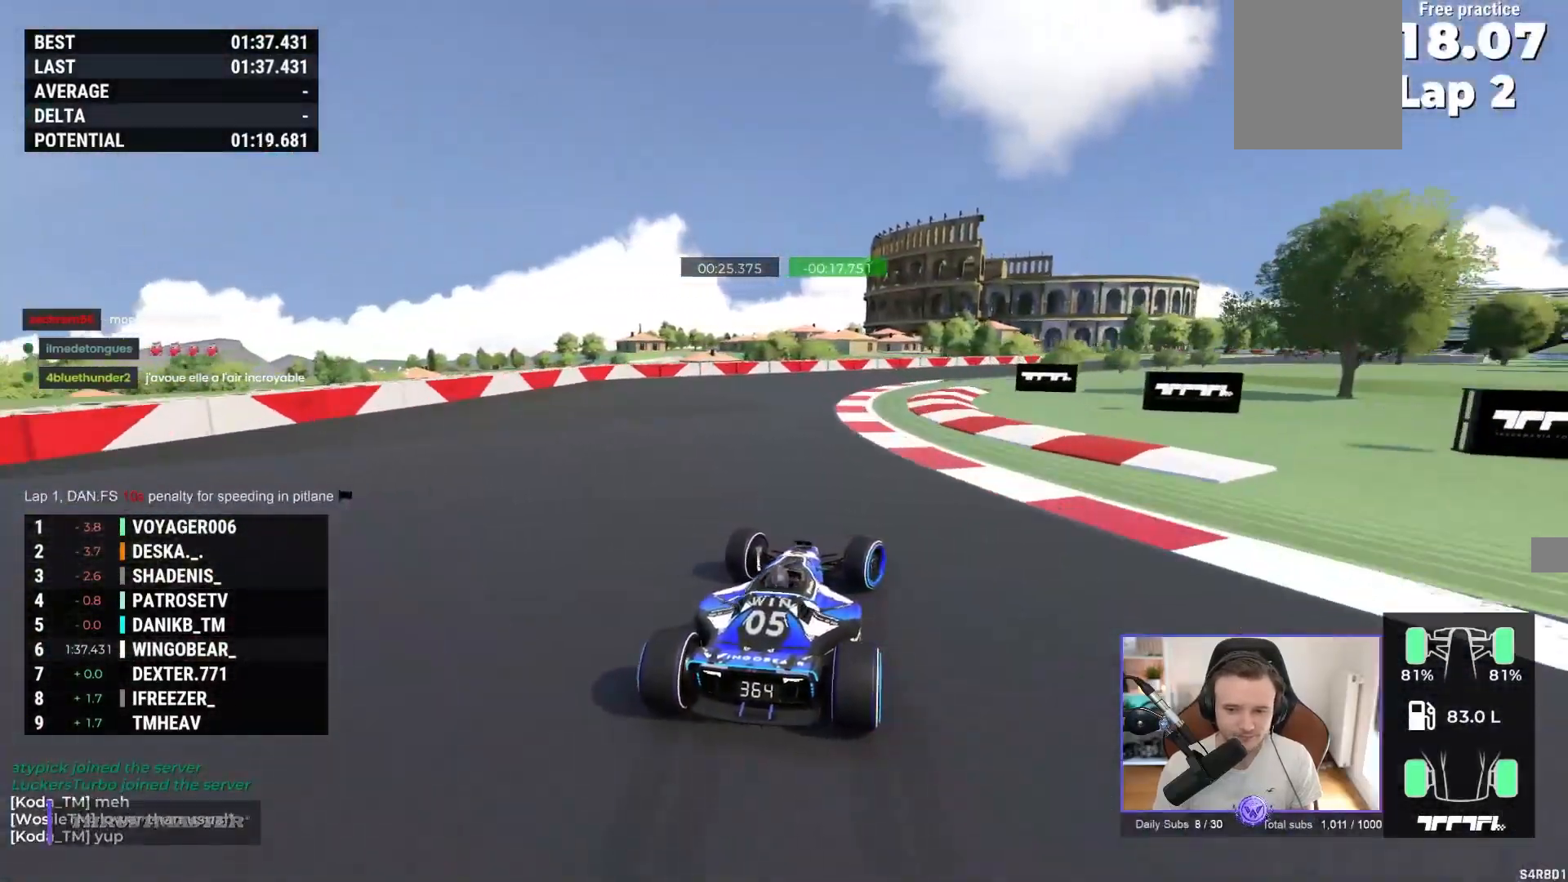
{"buttons": ["A"], "left_stick": "right", "events": [[100, "A", "up"], [100, "R1", "up"], [283, "A", "down"]]}
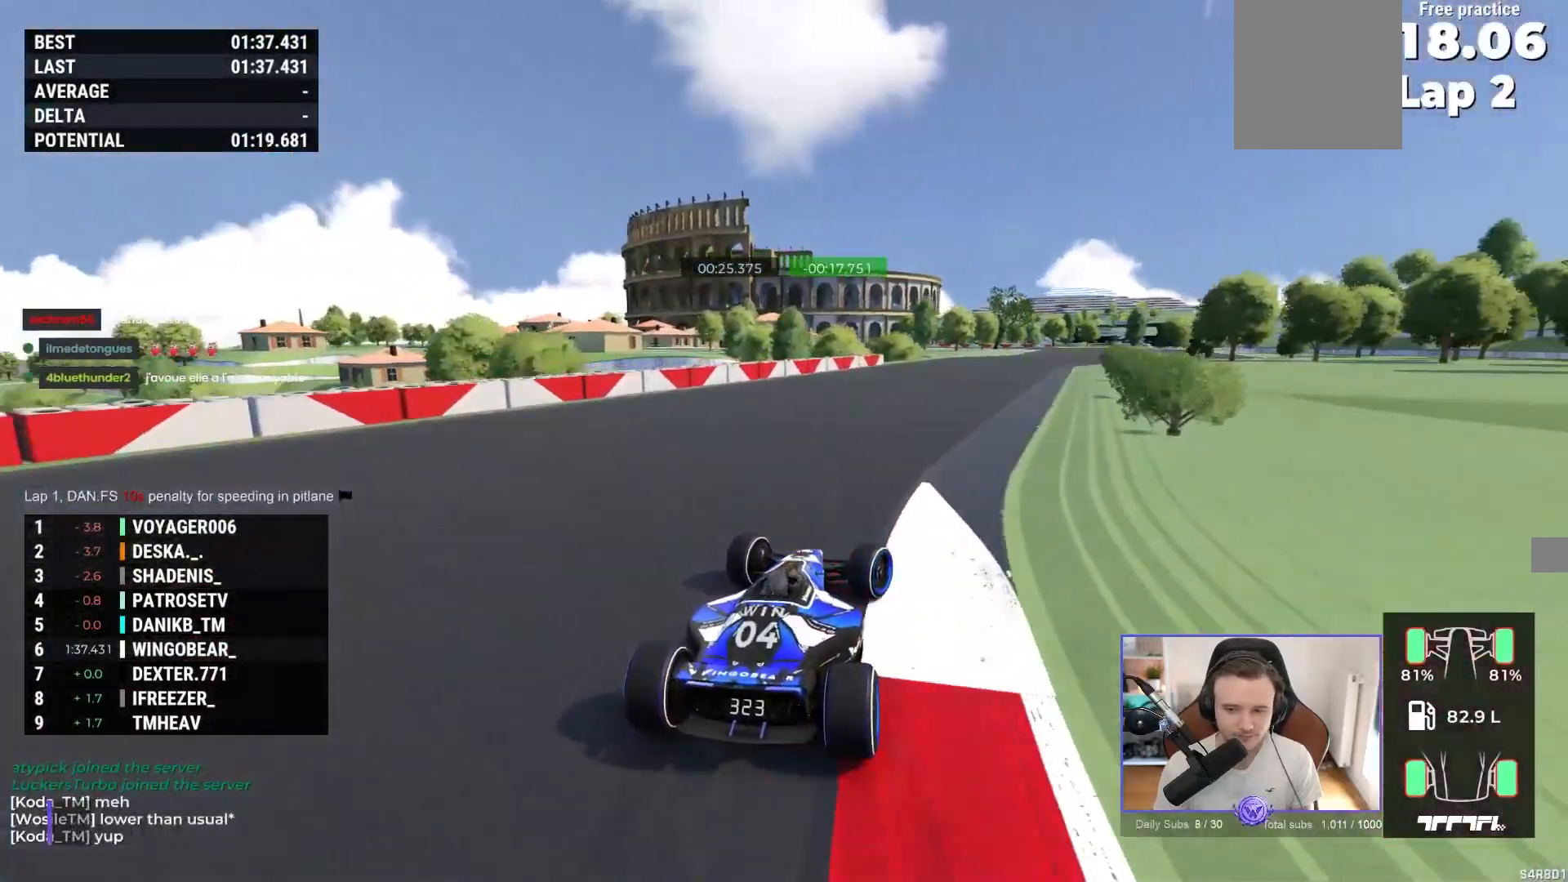
{"buttons": ["A"], "left_stick": "right", "events": [[100, "left_stick", "up-right"], [250, "left_stick", "right"]]}
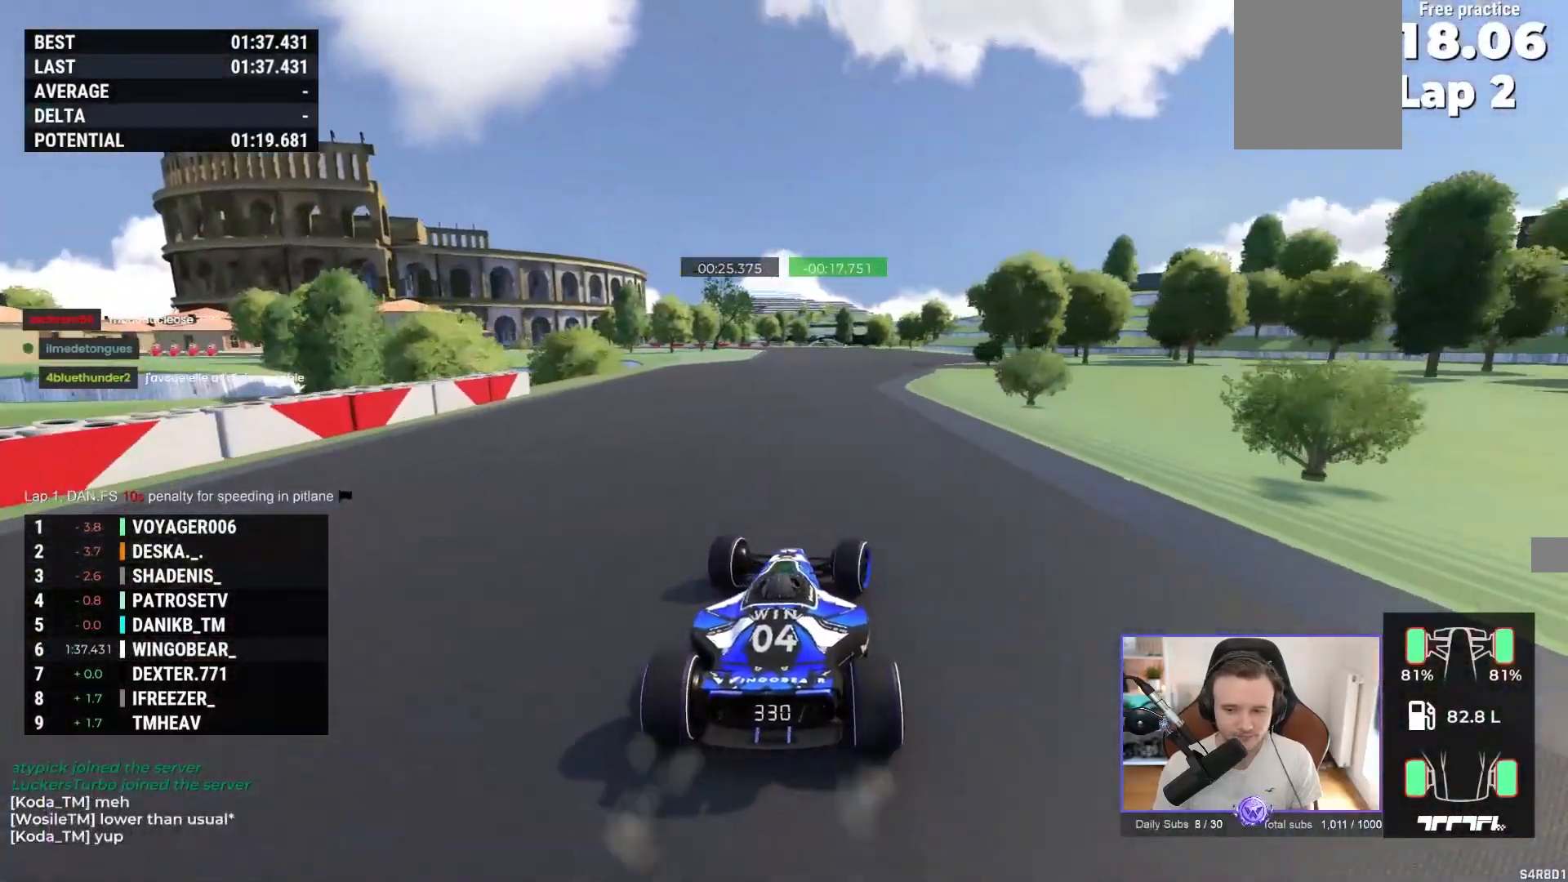
{"buttons": ["A"], "left_stick": "center", "events": [[67, "left_stick", "center"], [233, "left_stick", "right"], [417, "left_stick", "center"]]}
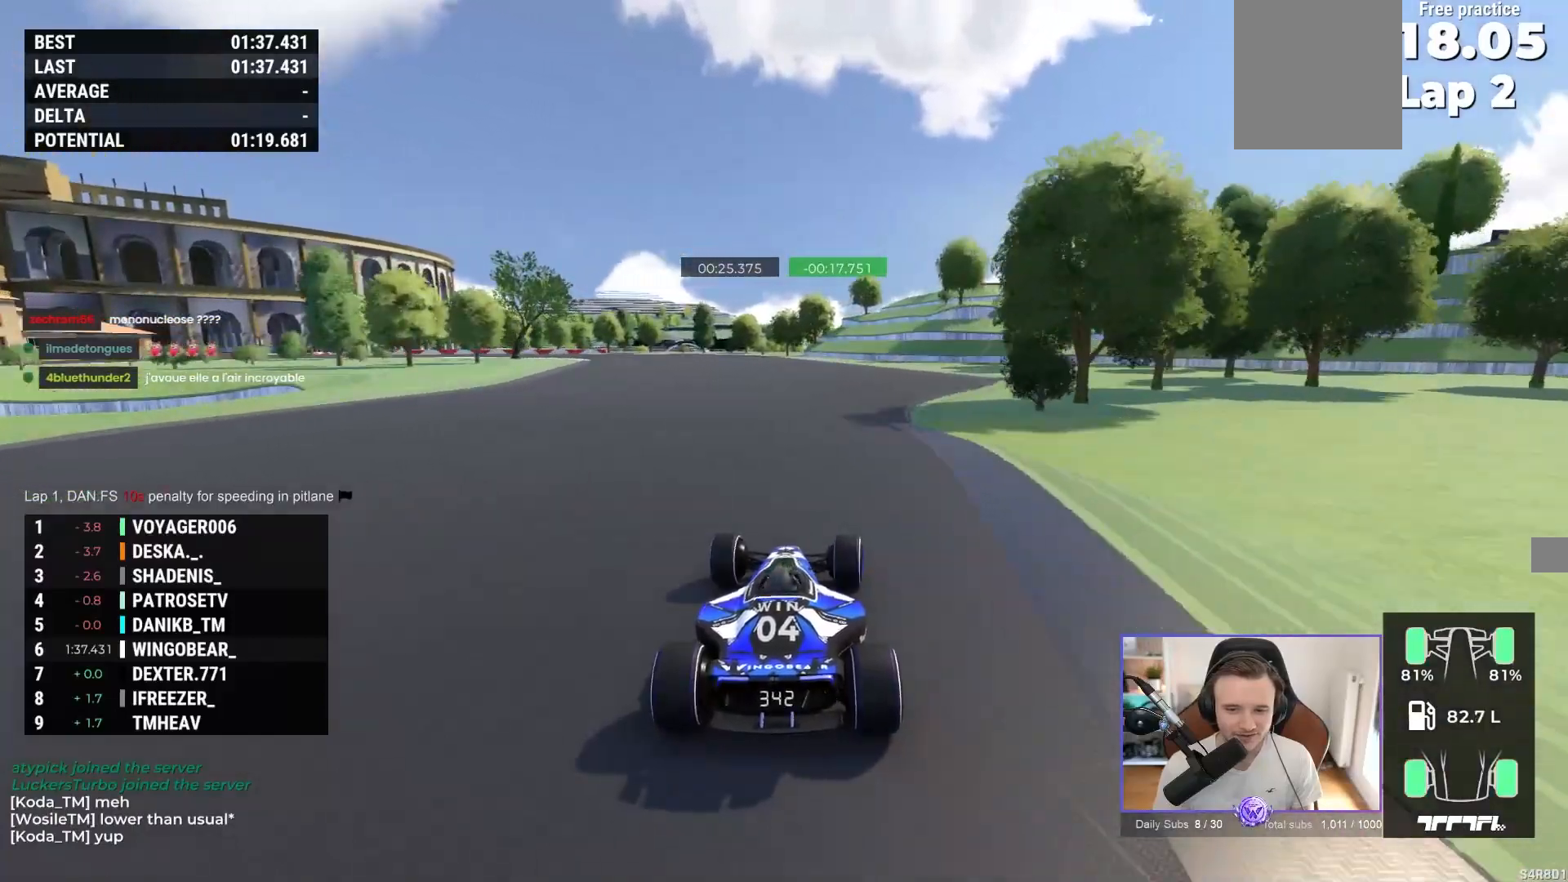
{"buttons": ["A"], "left_stick": "left", "events": [[117, "left_stick", "left"]]}
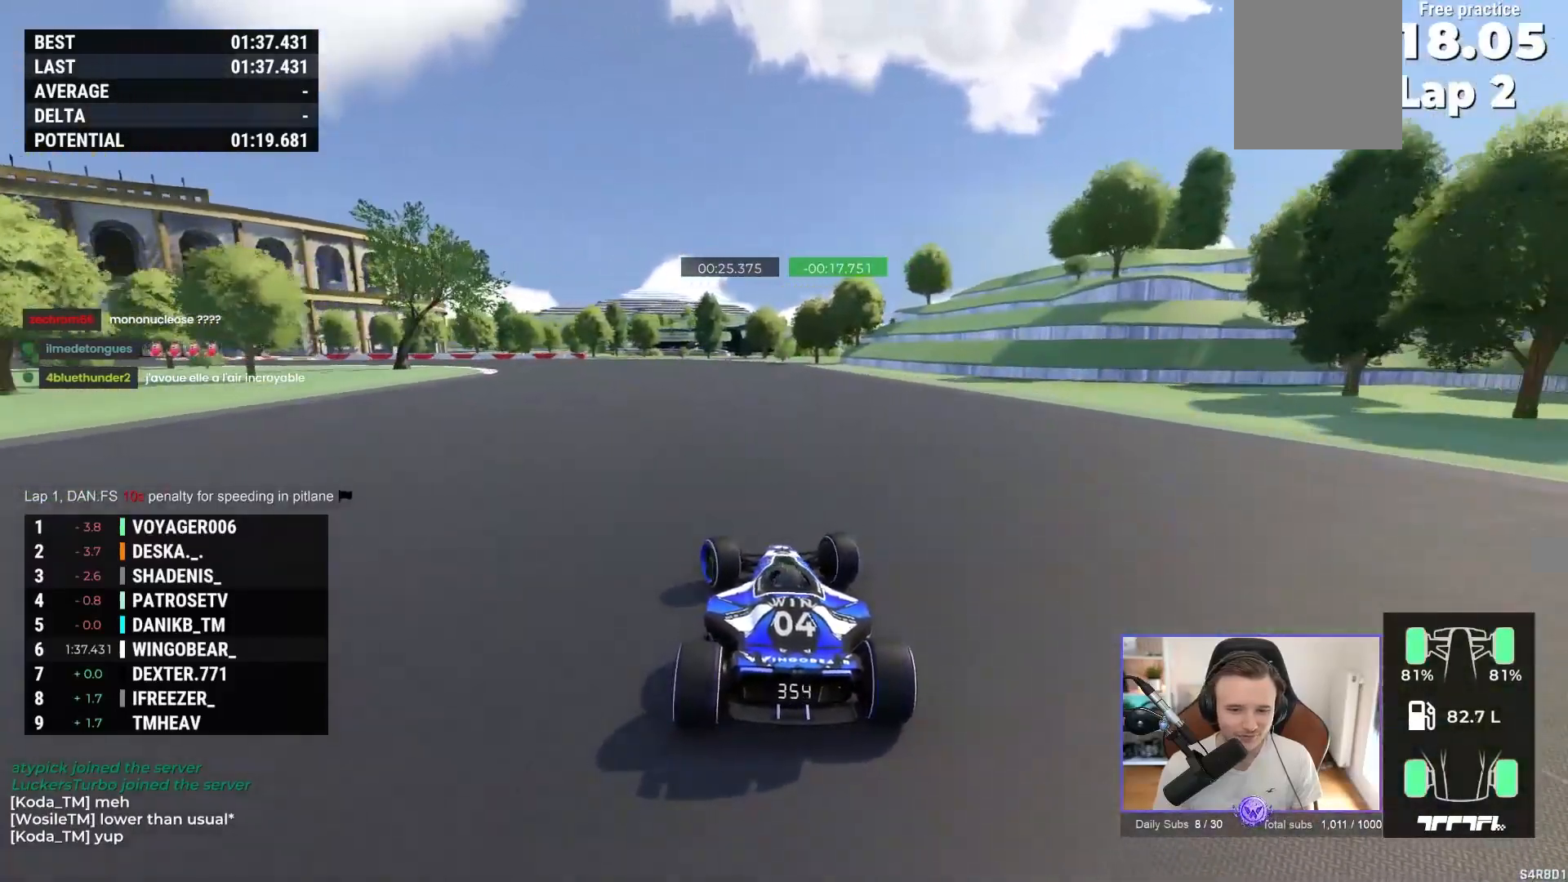
{"buttons": ["A"], "left_stick": "left", "events": []}
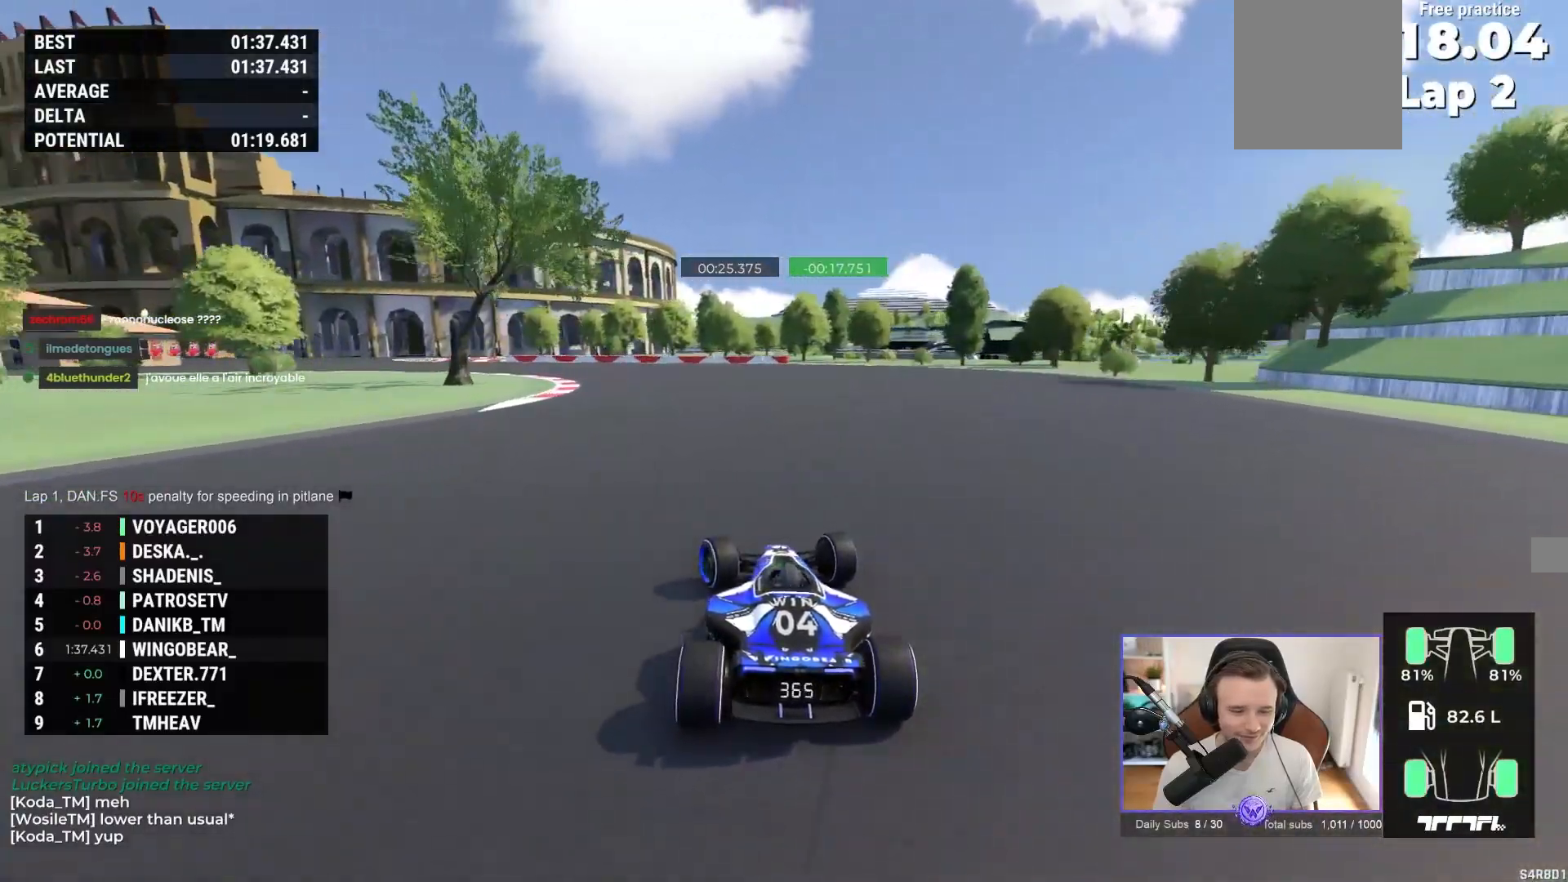
{"buttons": ["A"], "left_stick": "left", "events": []}
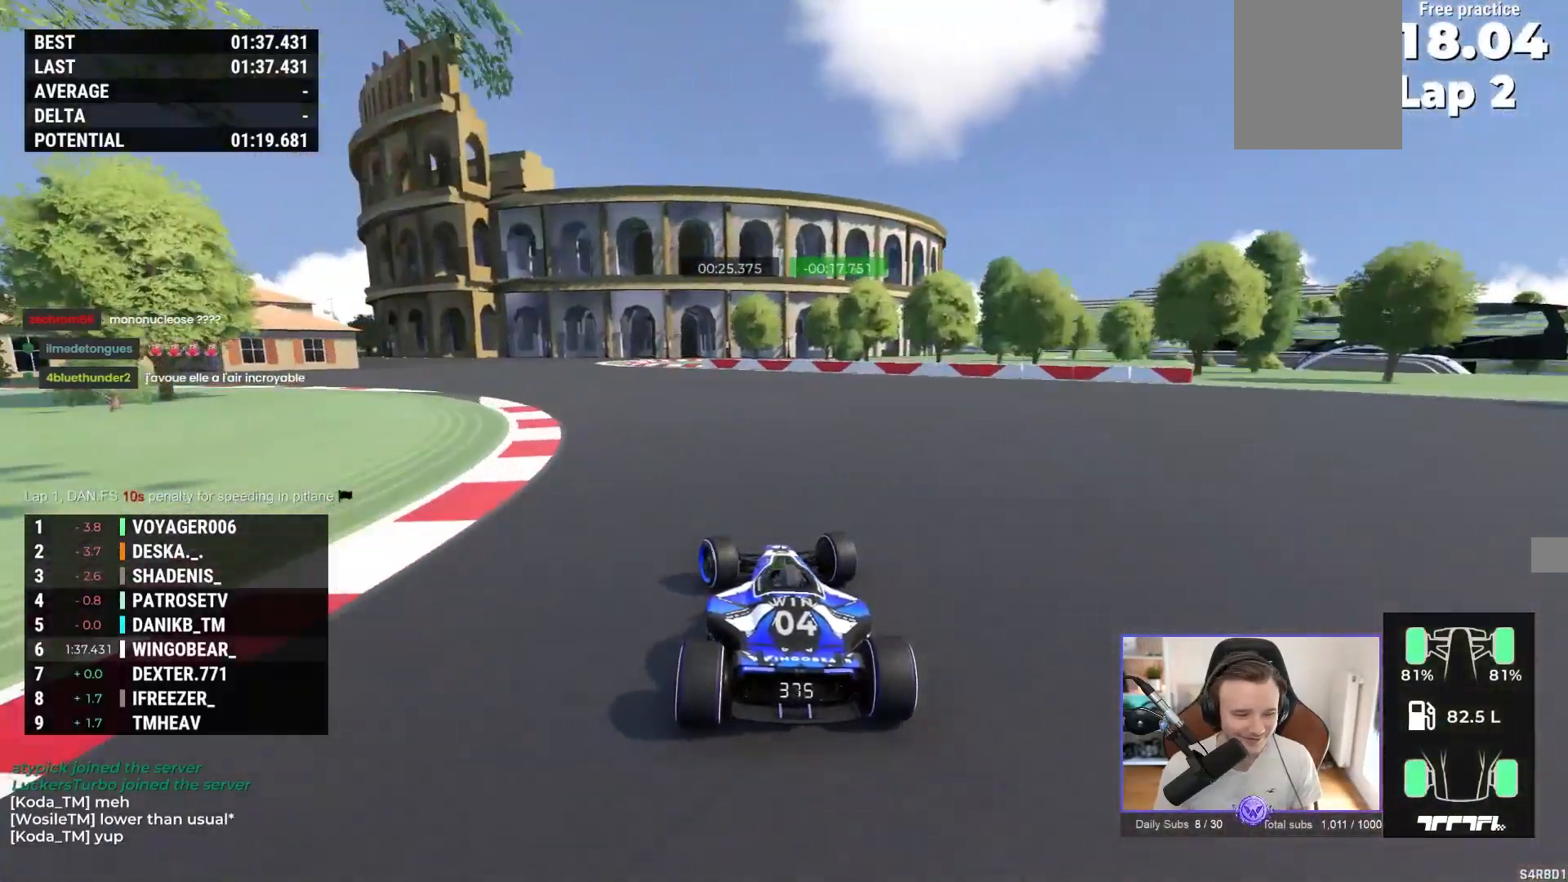
{"buttons": ["A"], "left_stick": "left", "events": []}
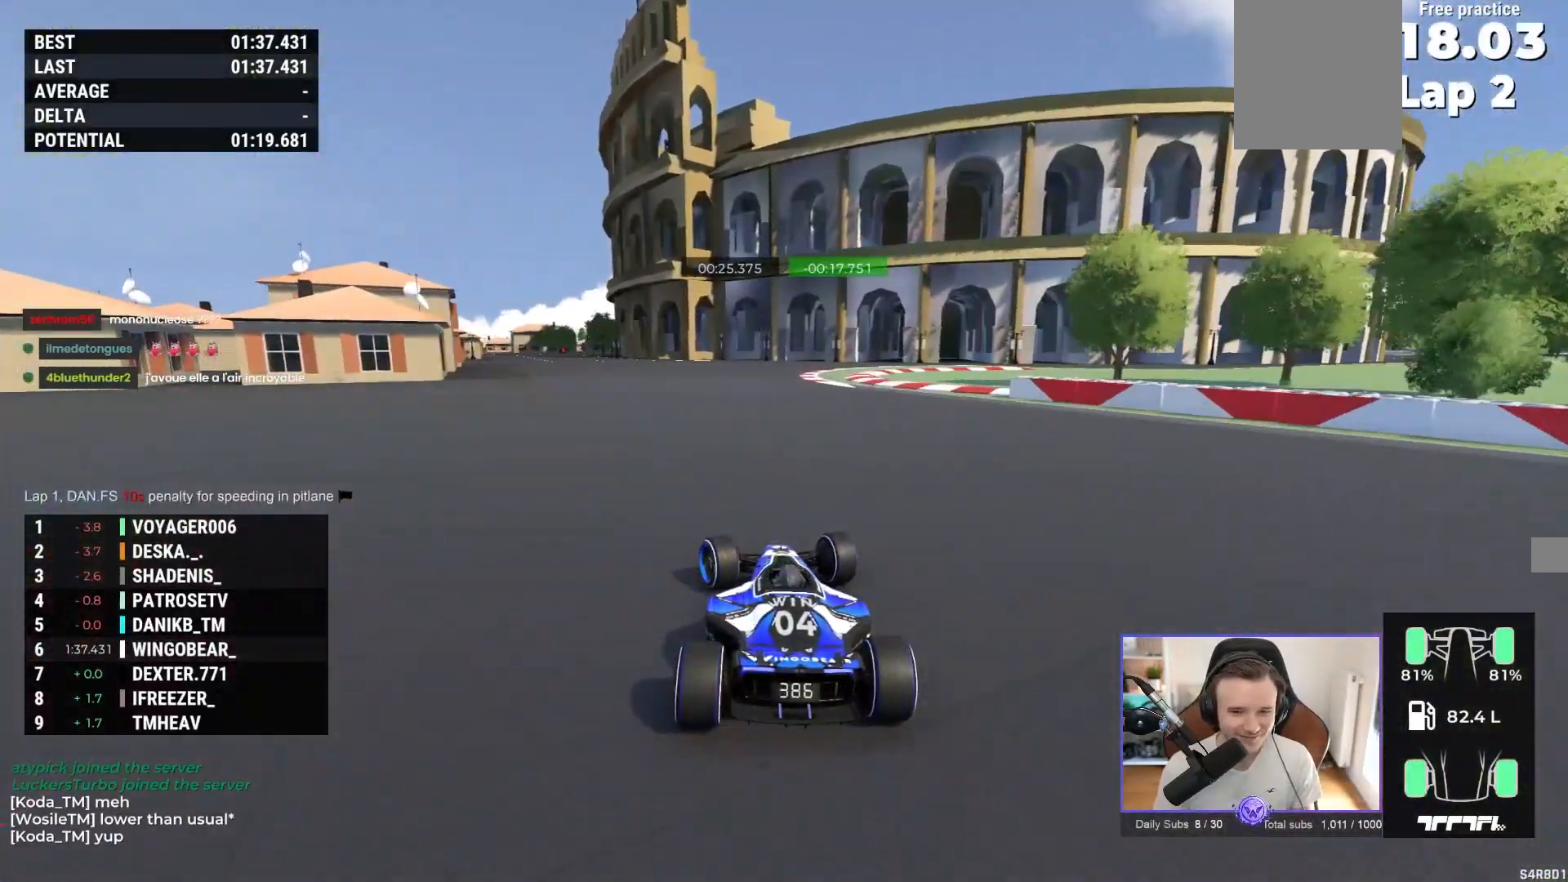
{"buttons": ["A"], "left_stick": "center", "events": [[483, "left_stick", "center"]]}
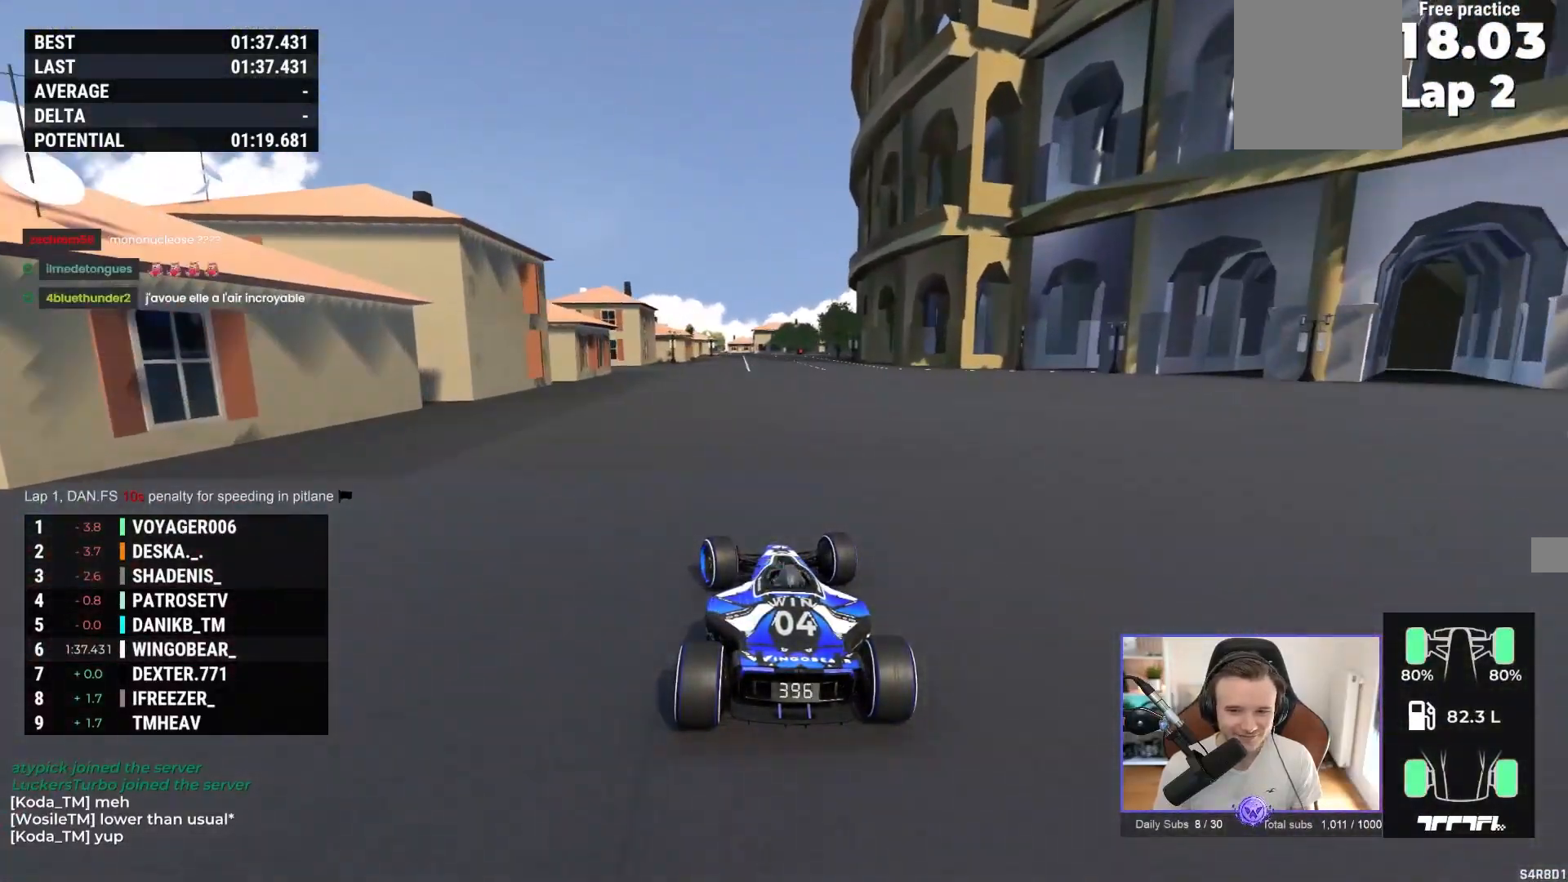
{"buttons": ["A"], "left_stick": "center", "events": [[400, "left_stick", "right"], [483, "left_stick", "center"]]}
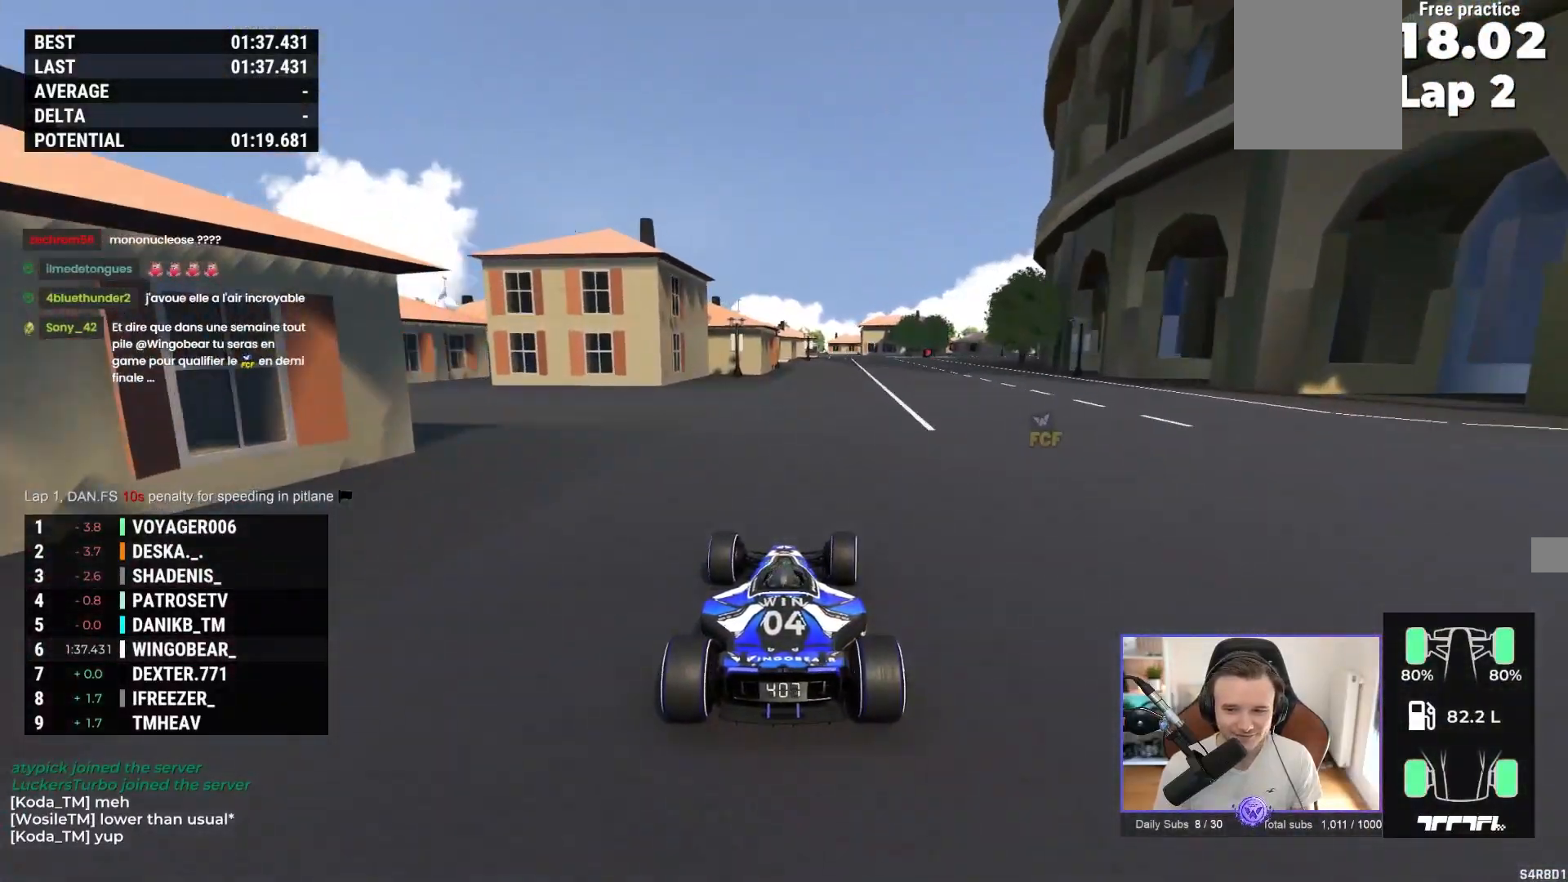
{"buttons": ["A"], "left_stick": "right", "events": [[50, "left_stick", "right"]]}
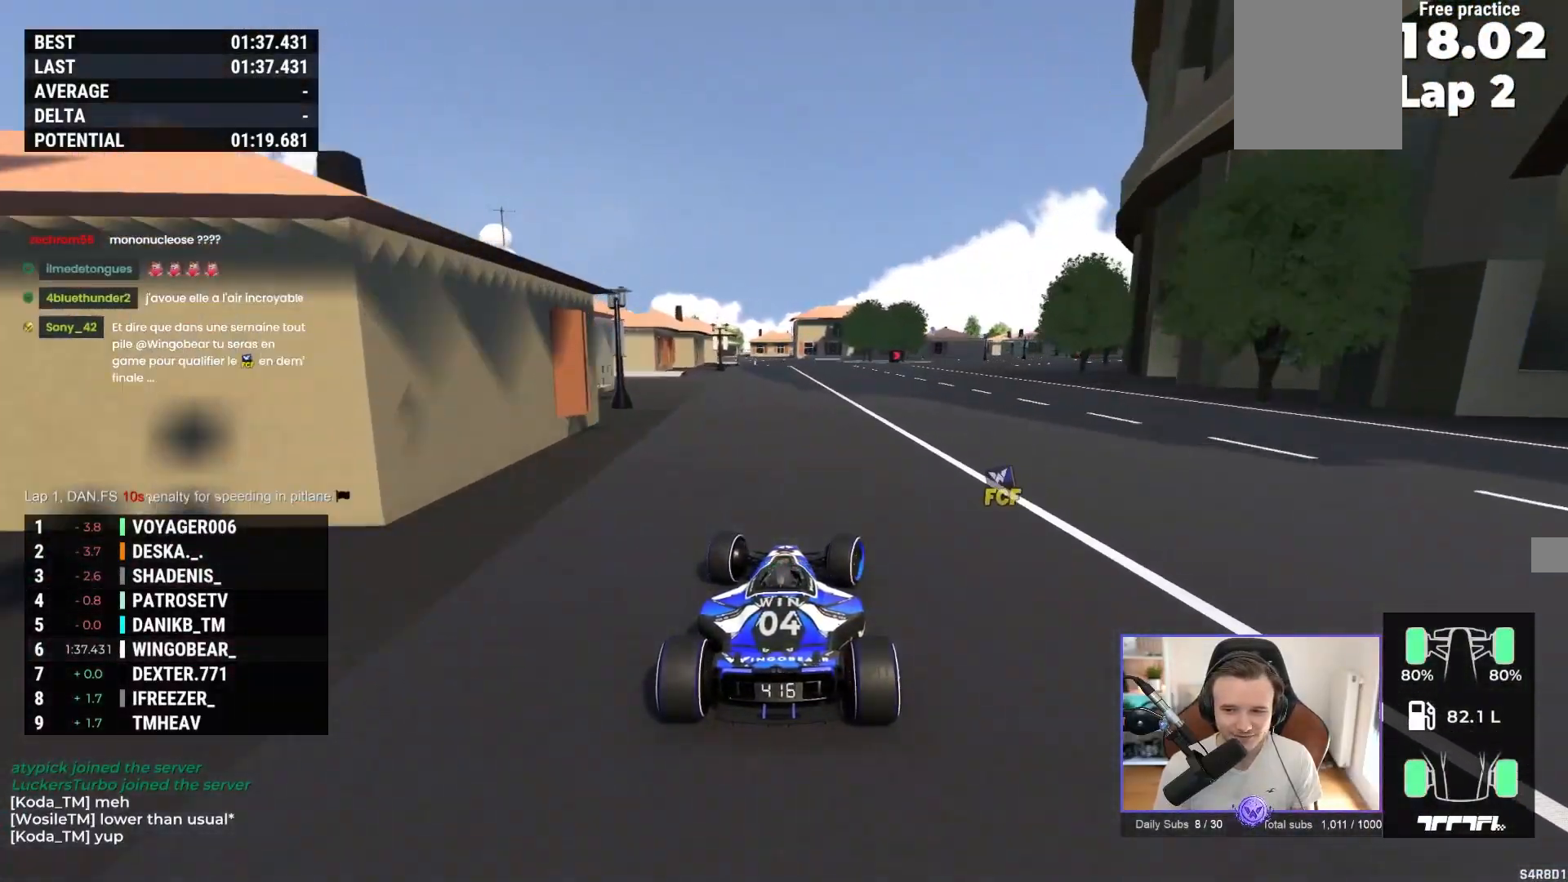
{"buttons": ["A"], "left_stick": "right", "events": []}
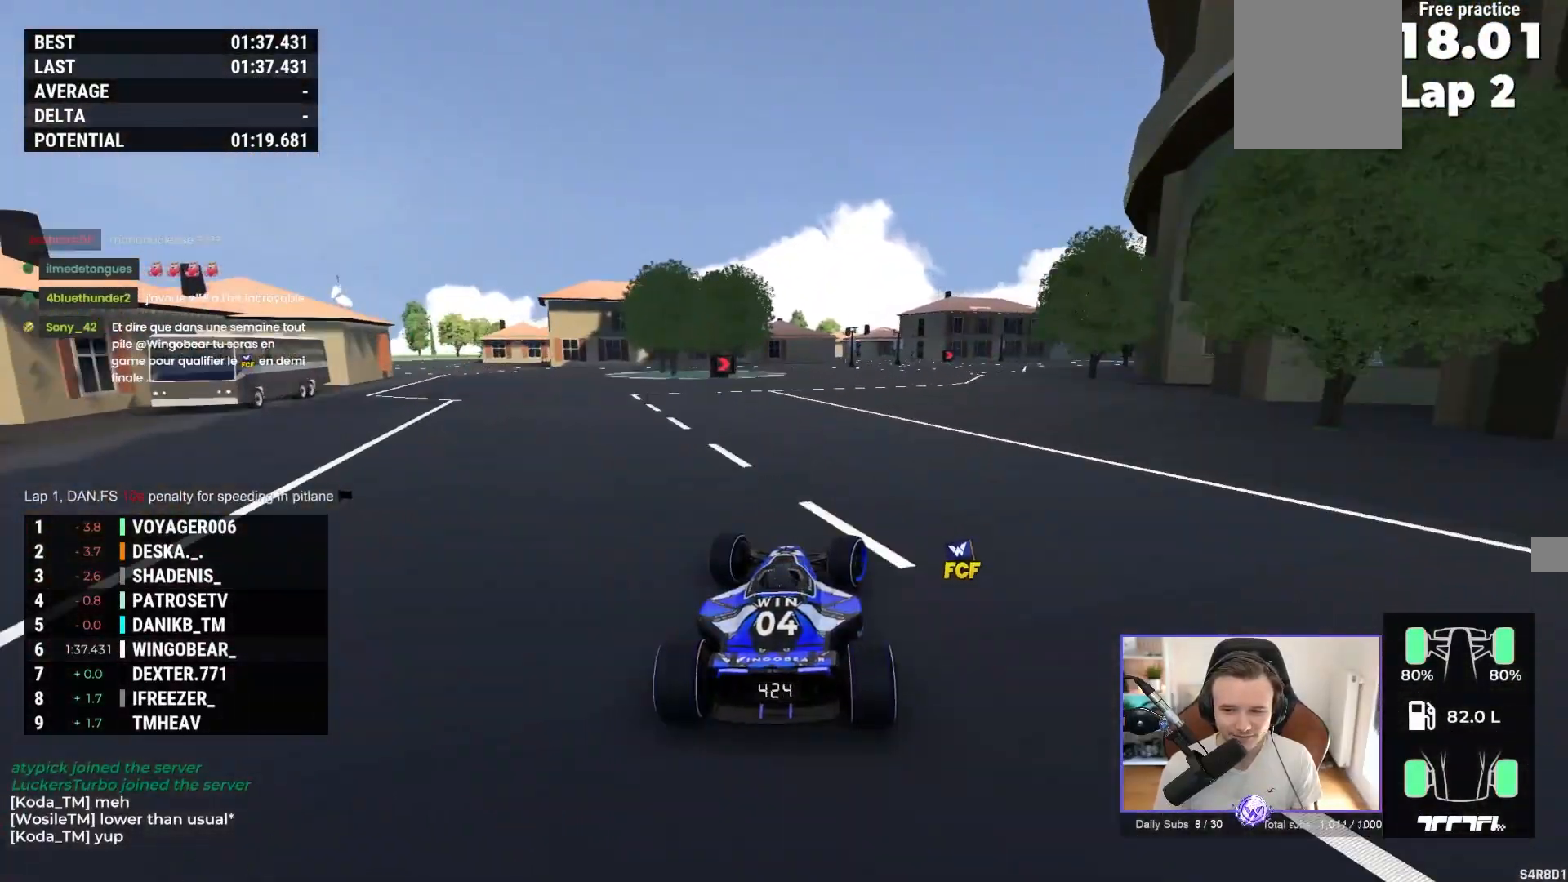
{"buttons": ["A"], "left_stick": "right", "events": [[217, "A", "up"], [383, "A", "down"]]}
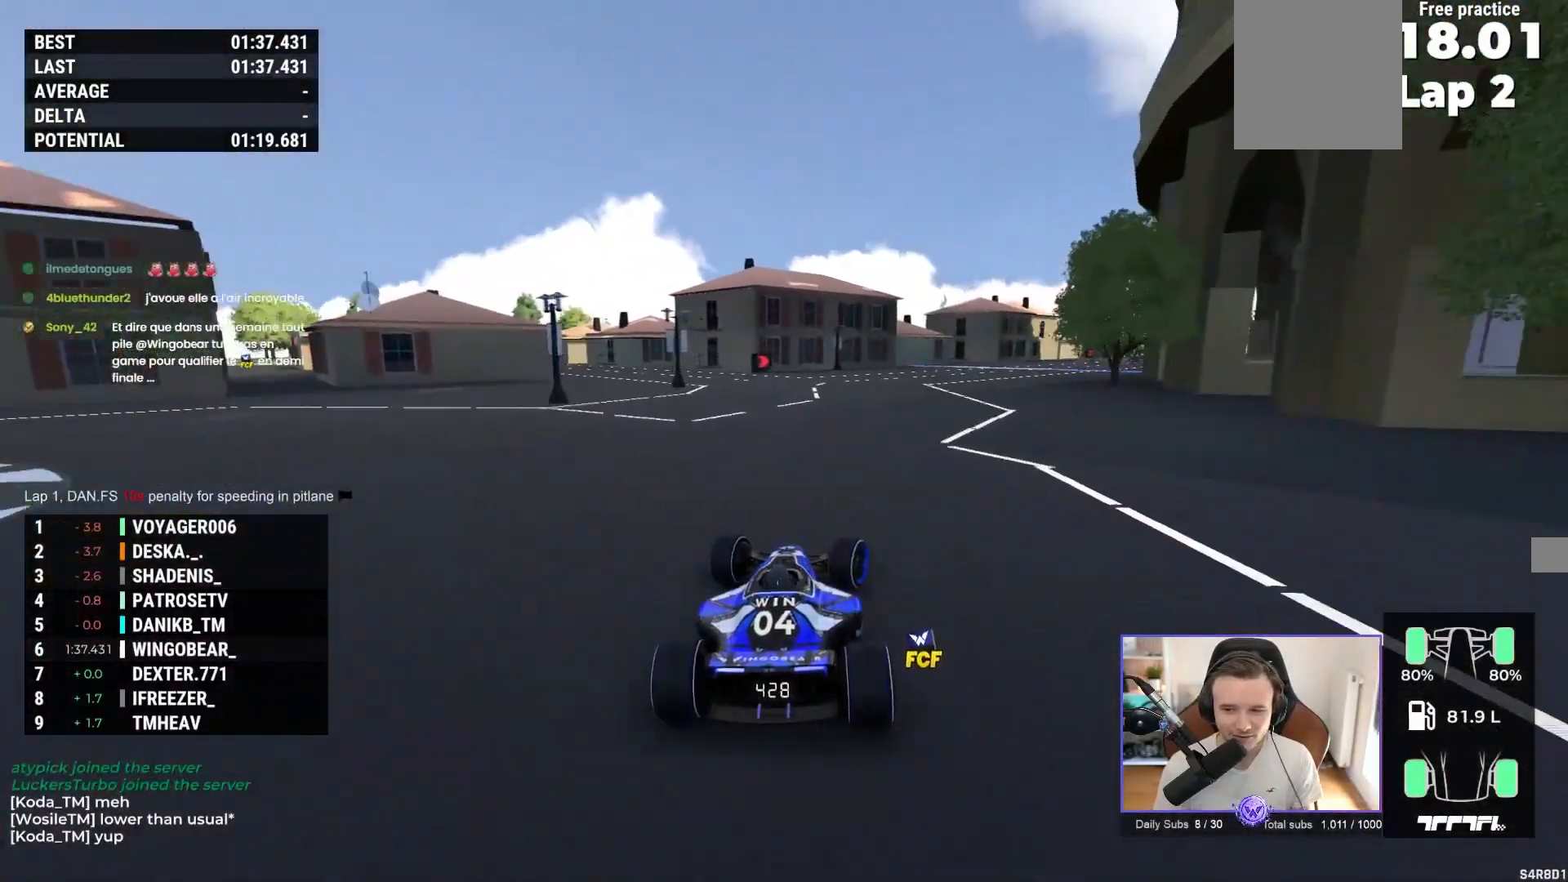
{"buttons": ["A"], "left_stick": "right", "events": []}
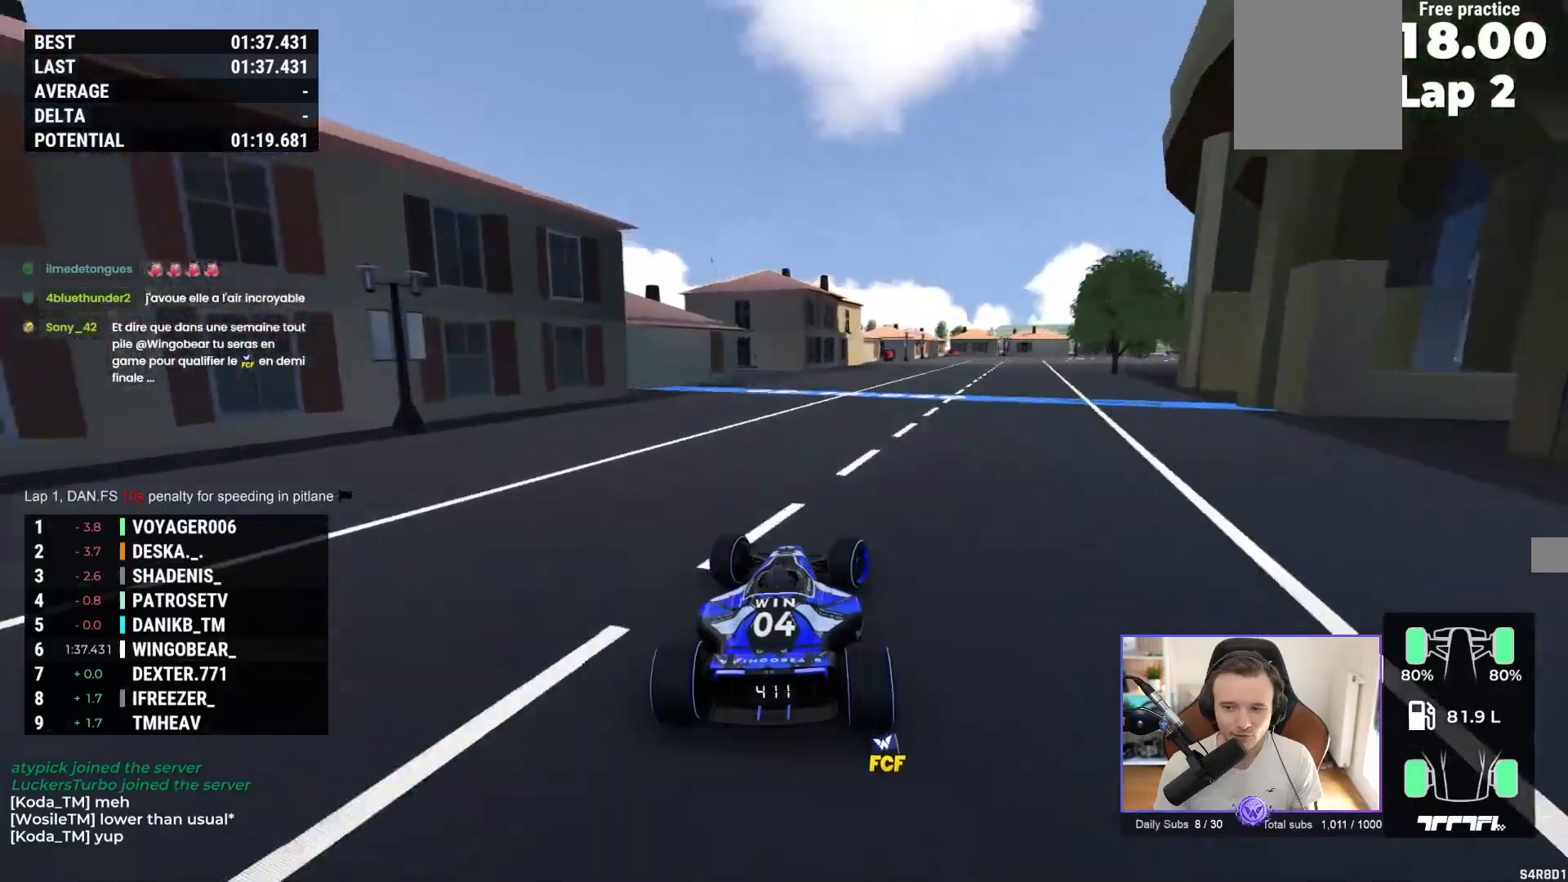
{"buttons": ["A"], "left_stick": "right", "events": []}
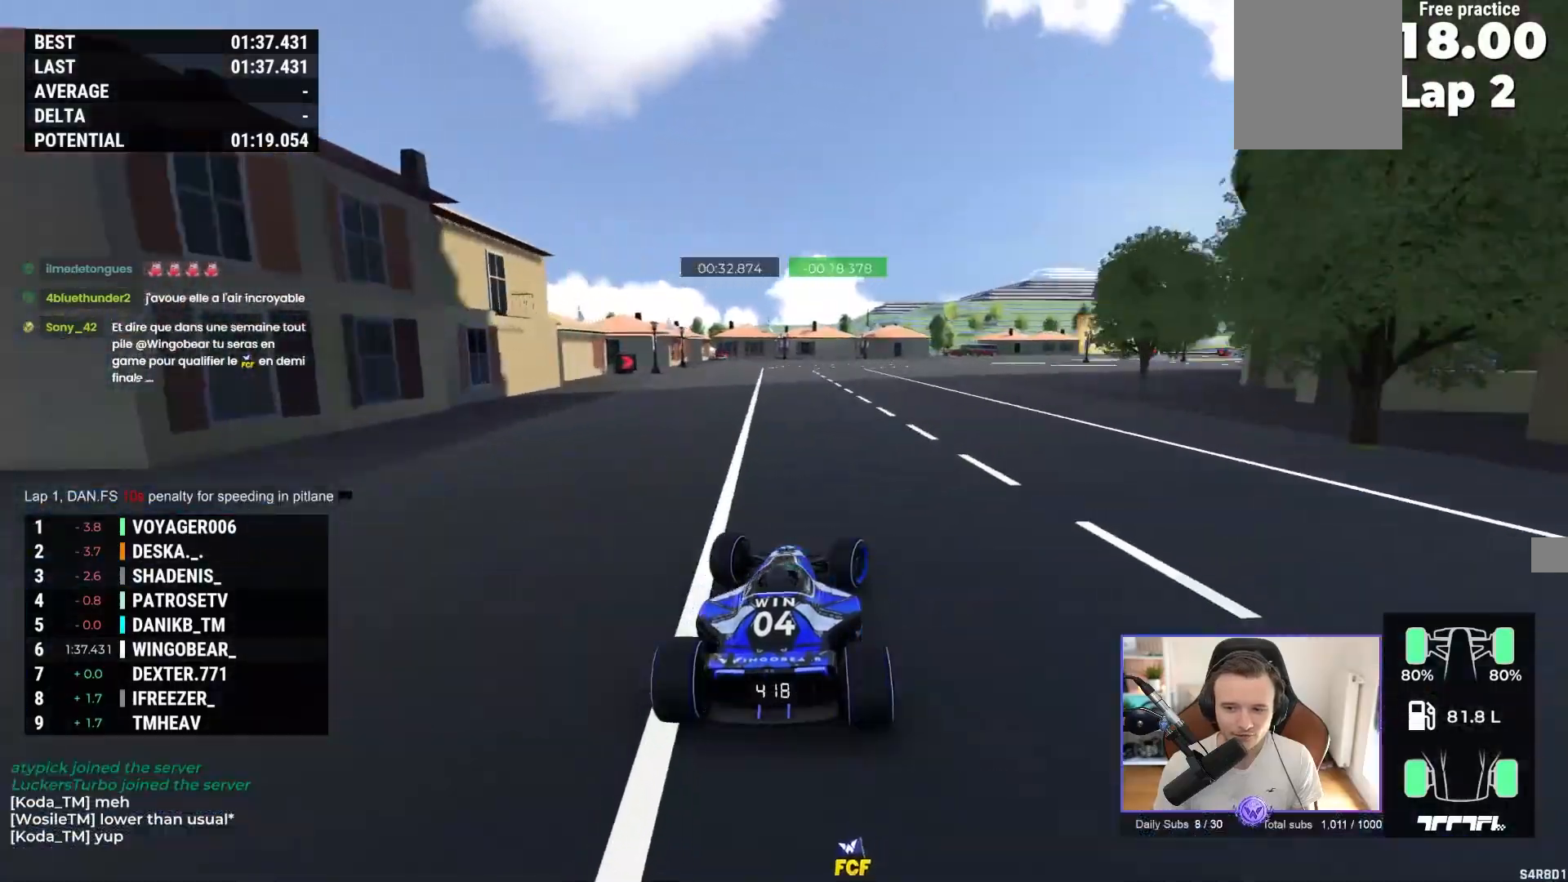
{"buttons": ["A"], "left_stick": "right", "events": []}